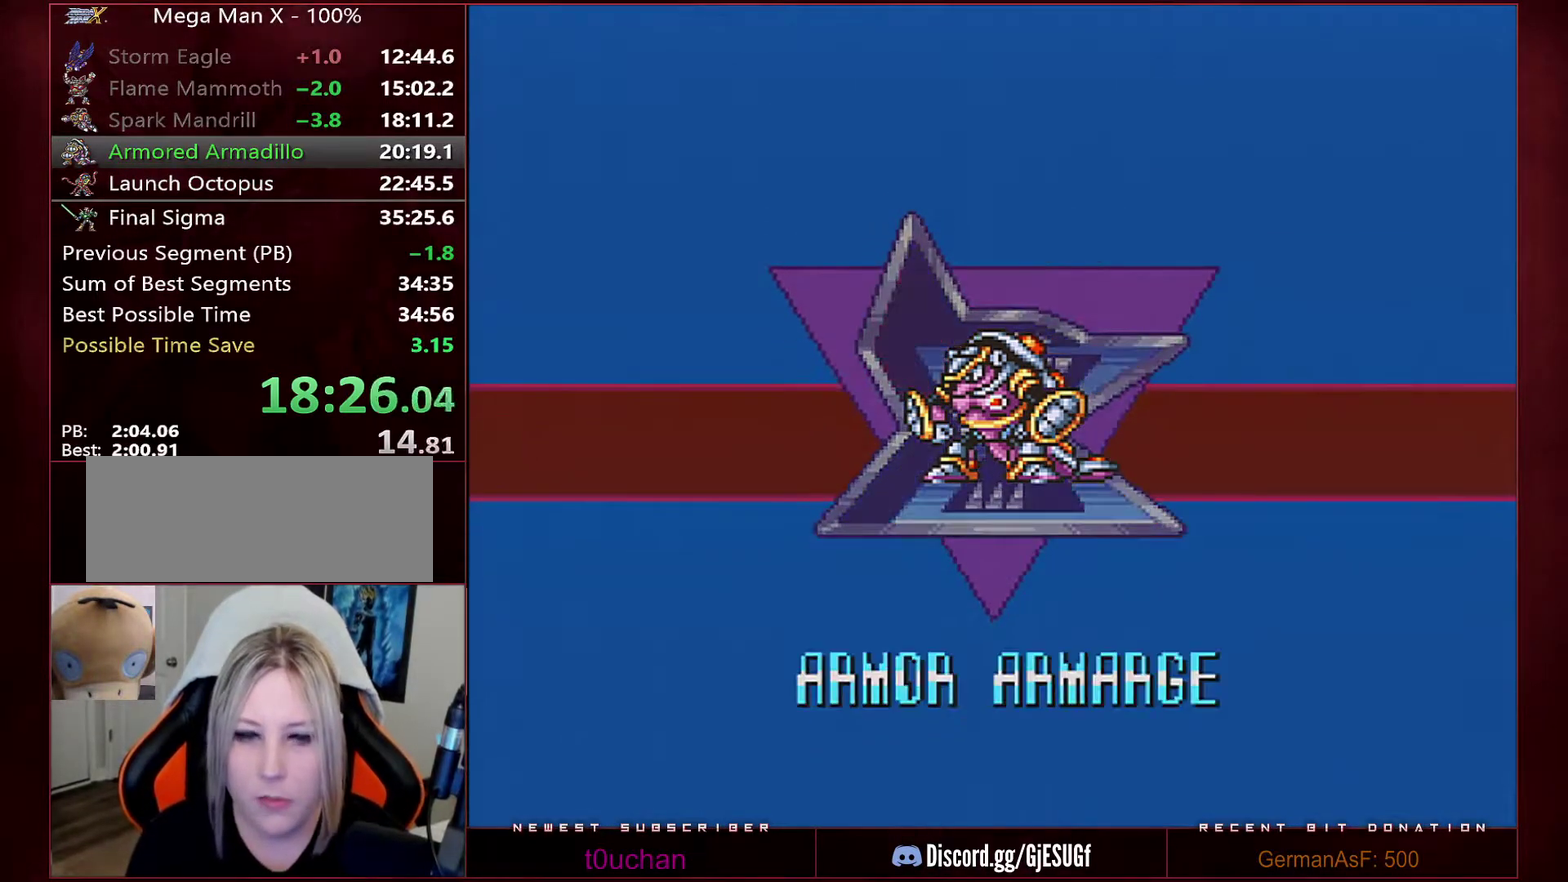
Gameplay with a controller (Nintendo layout); each line is a JSON object with the inputs held at the frame after it. "events" lists button and stick changes between this image and that frame as [ms after this image, input, new state], when the widget could be followed in between. Not read: L3 R3.
{"buttons": ["B", "Y"], "events": []}
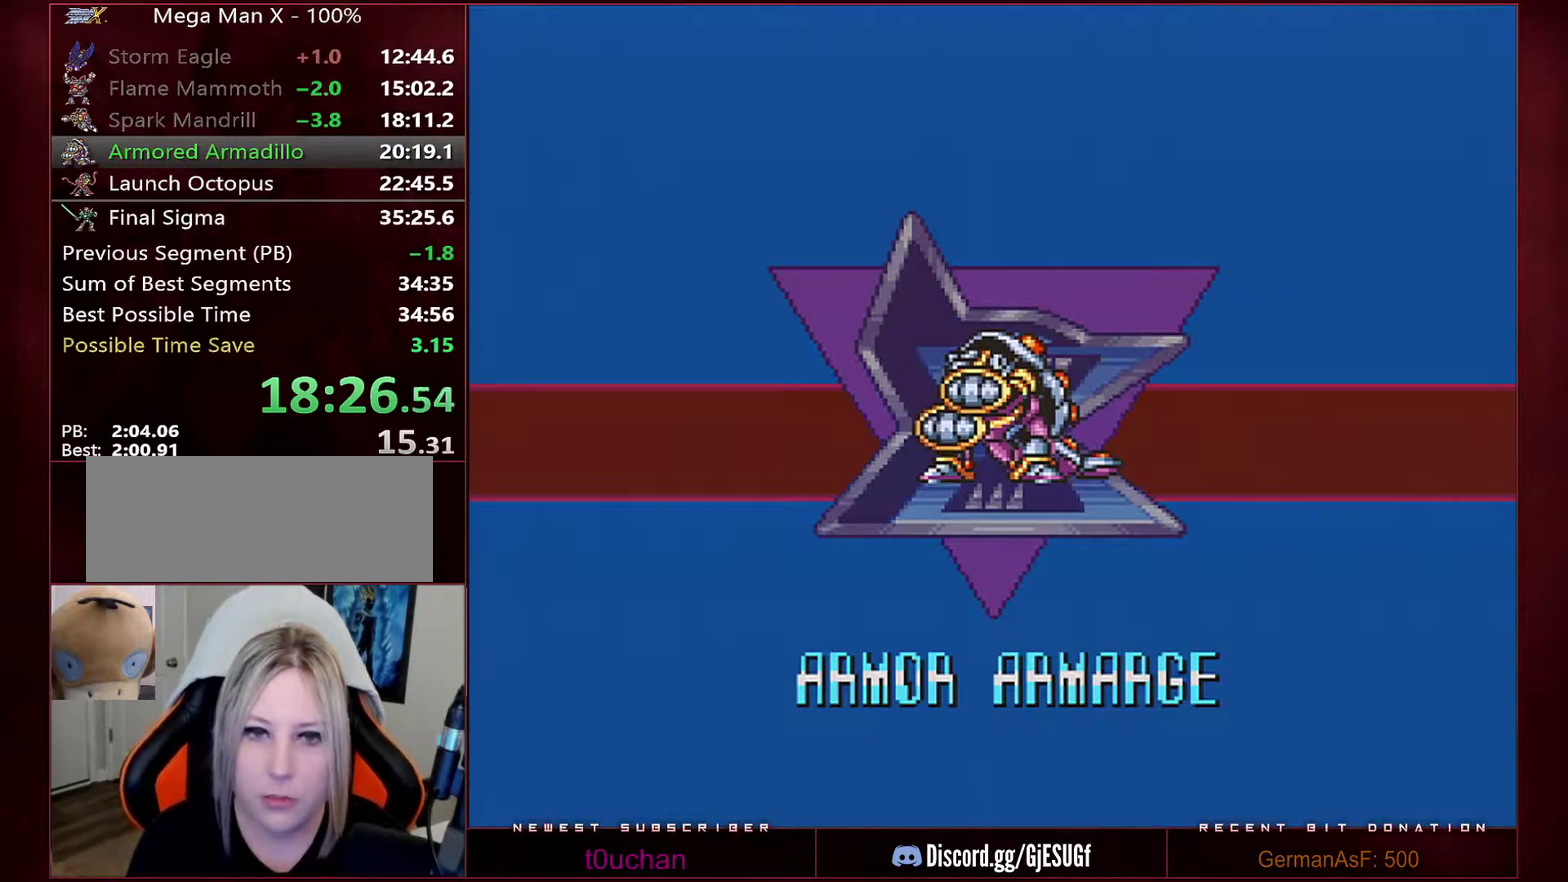
{"buttons": ["B", "Y"], "events": []}
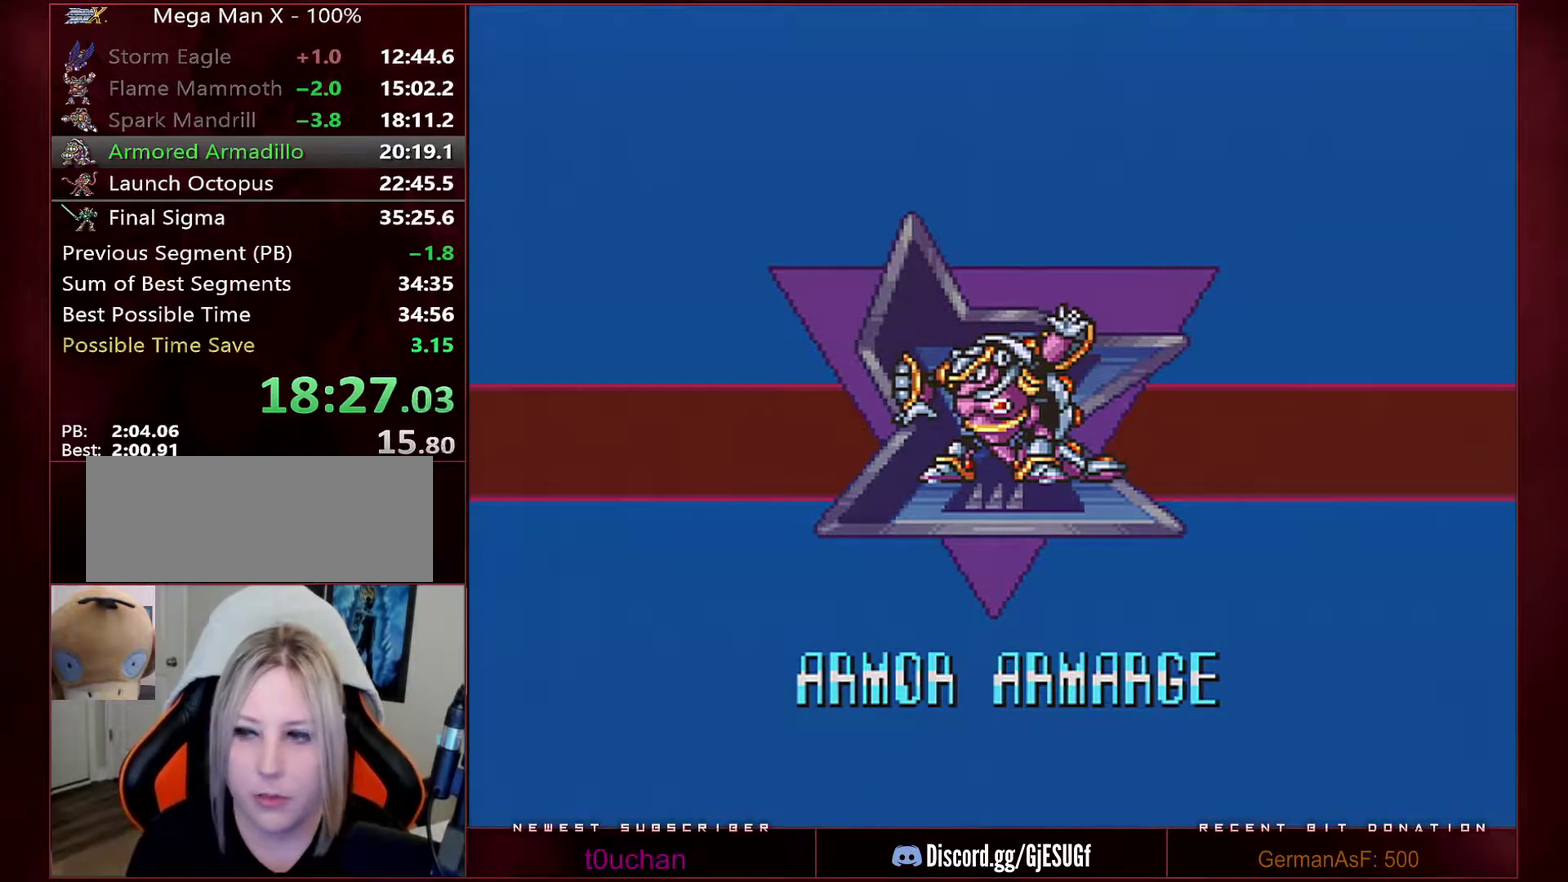
{"buttons": ["B", "Y"], "events": []}
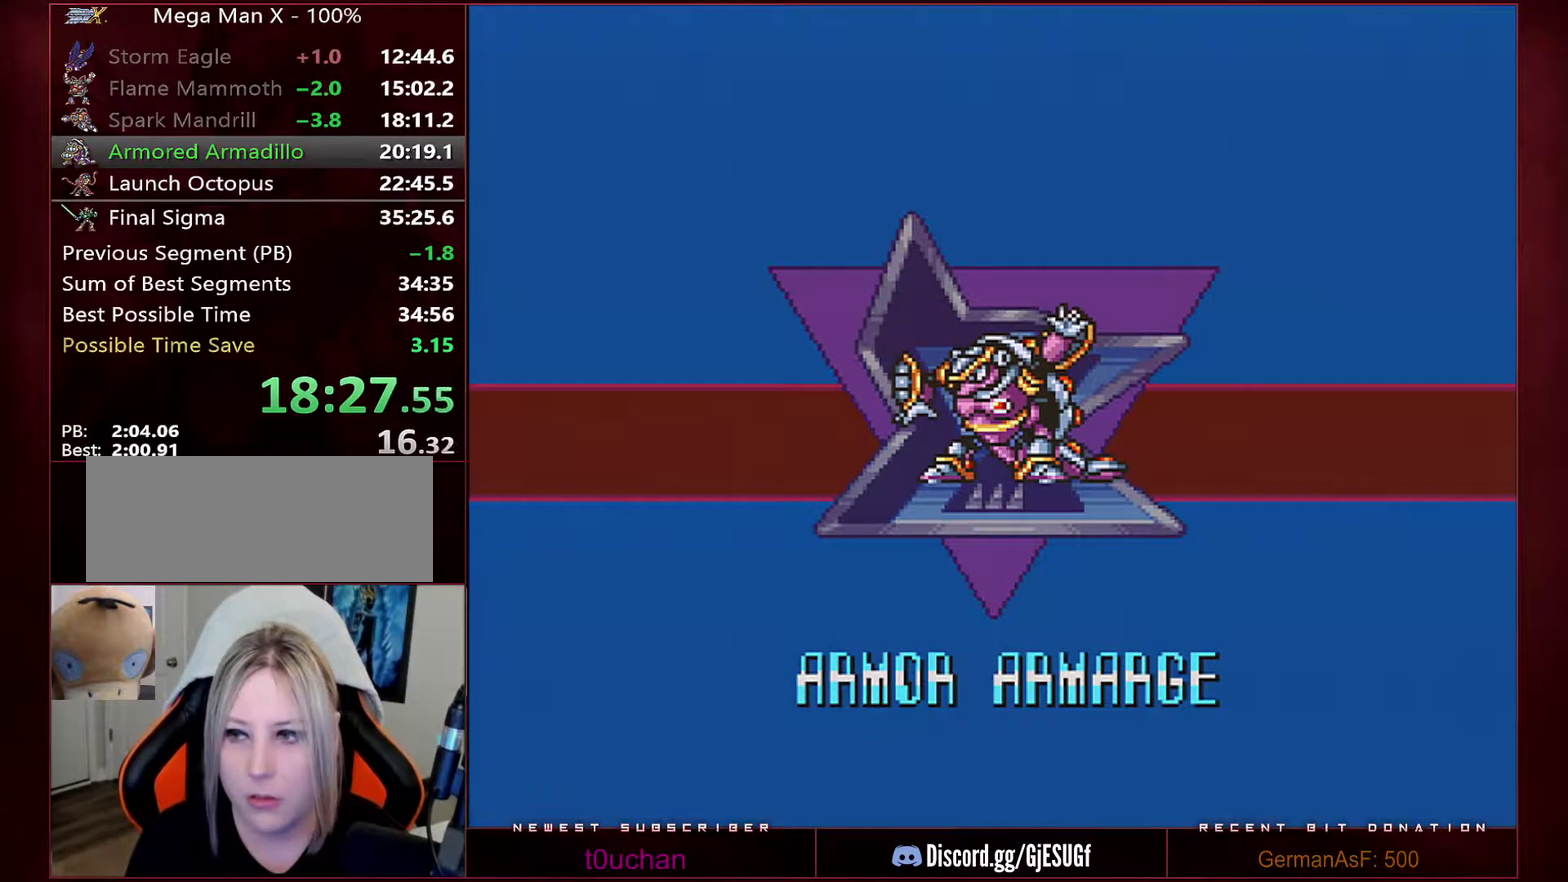
{"buttons": ["B", "Y"], "events": []}
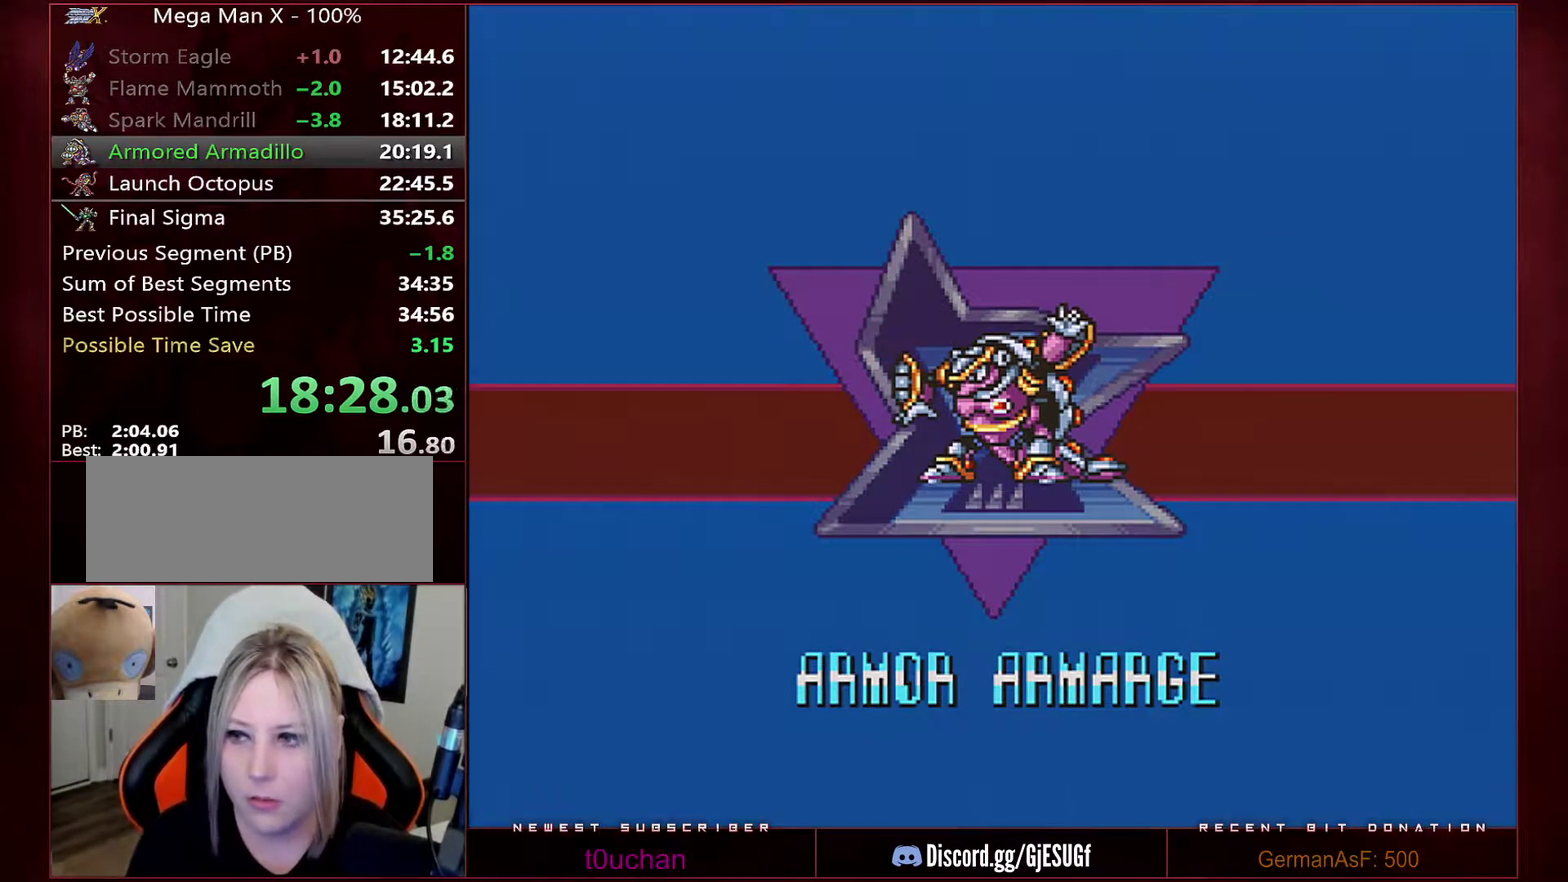
{"buttons": ["B", "Y"], "events": []}
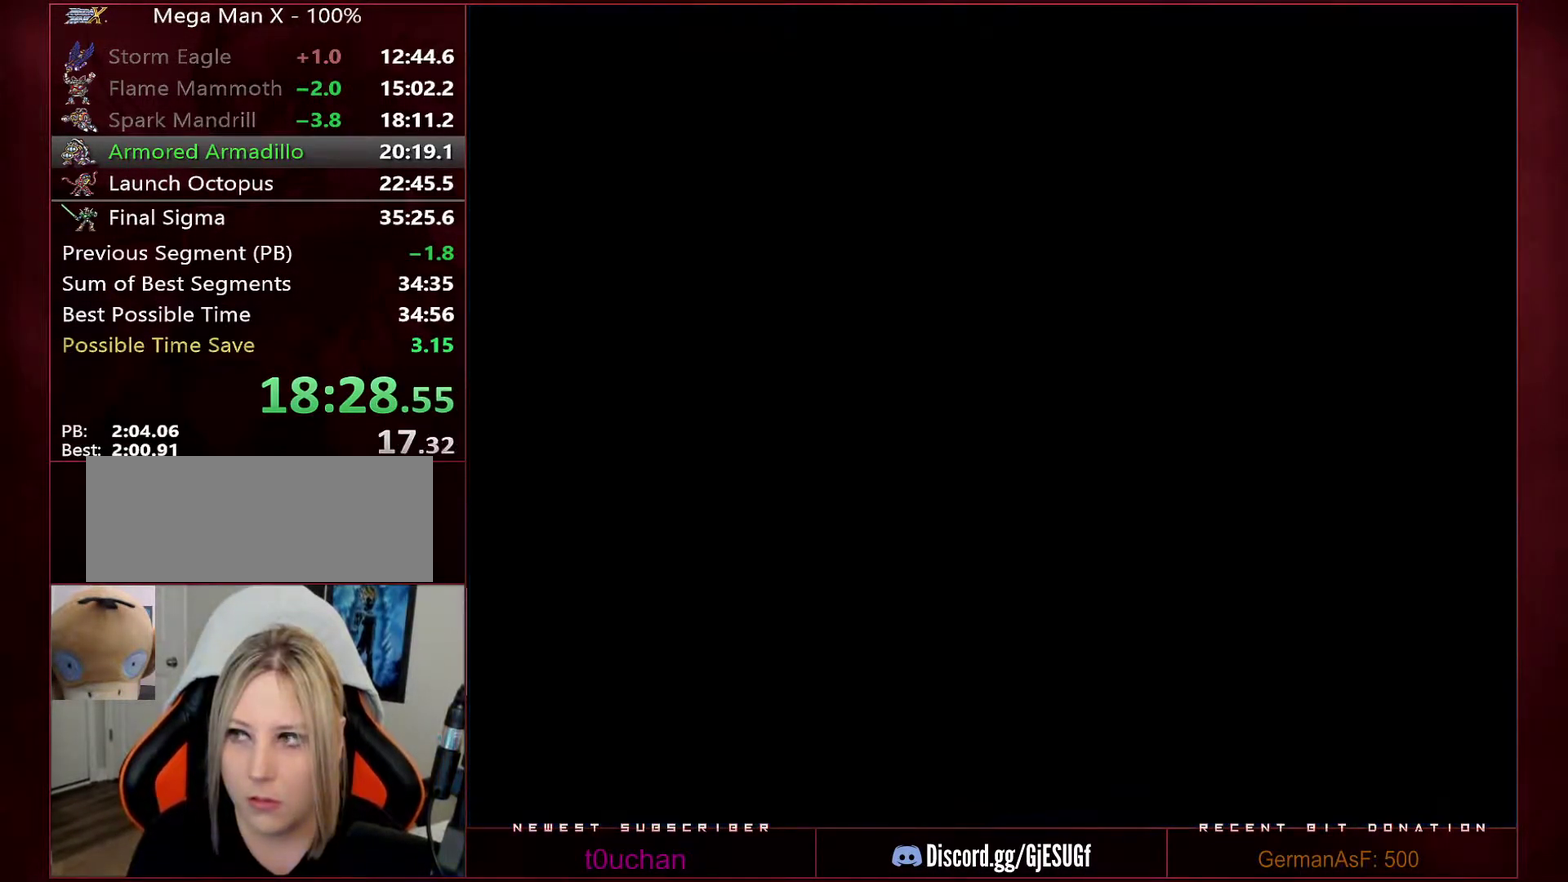
{"buttons": ["B", "Y"], "events": []}
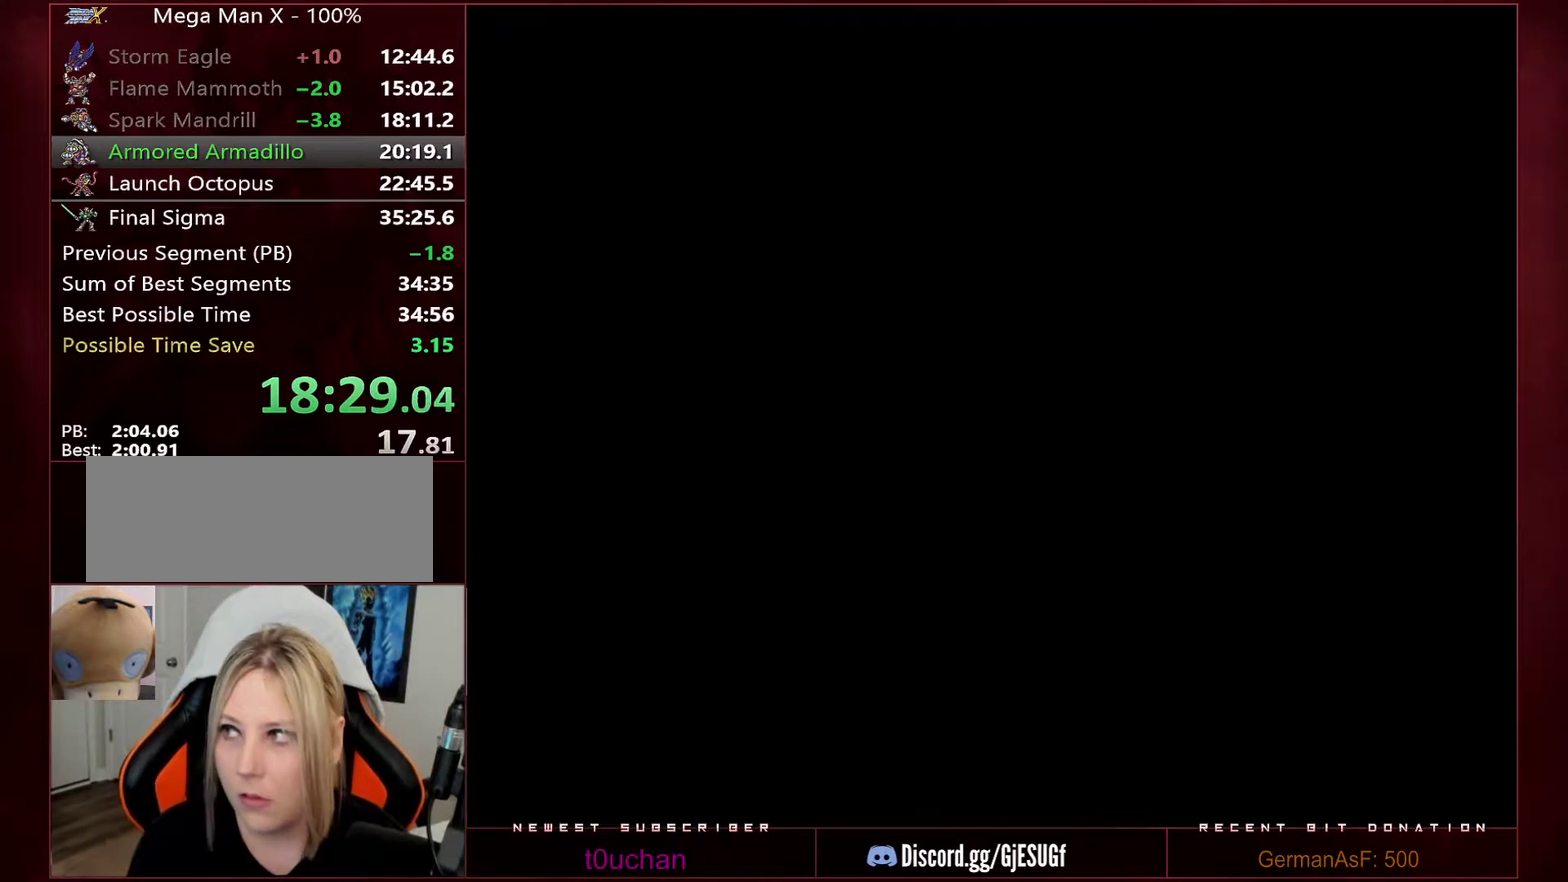
{"buttons": ["B", "Y"], "events": []}
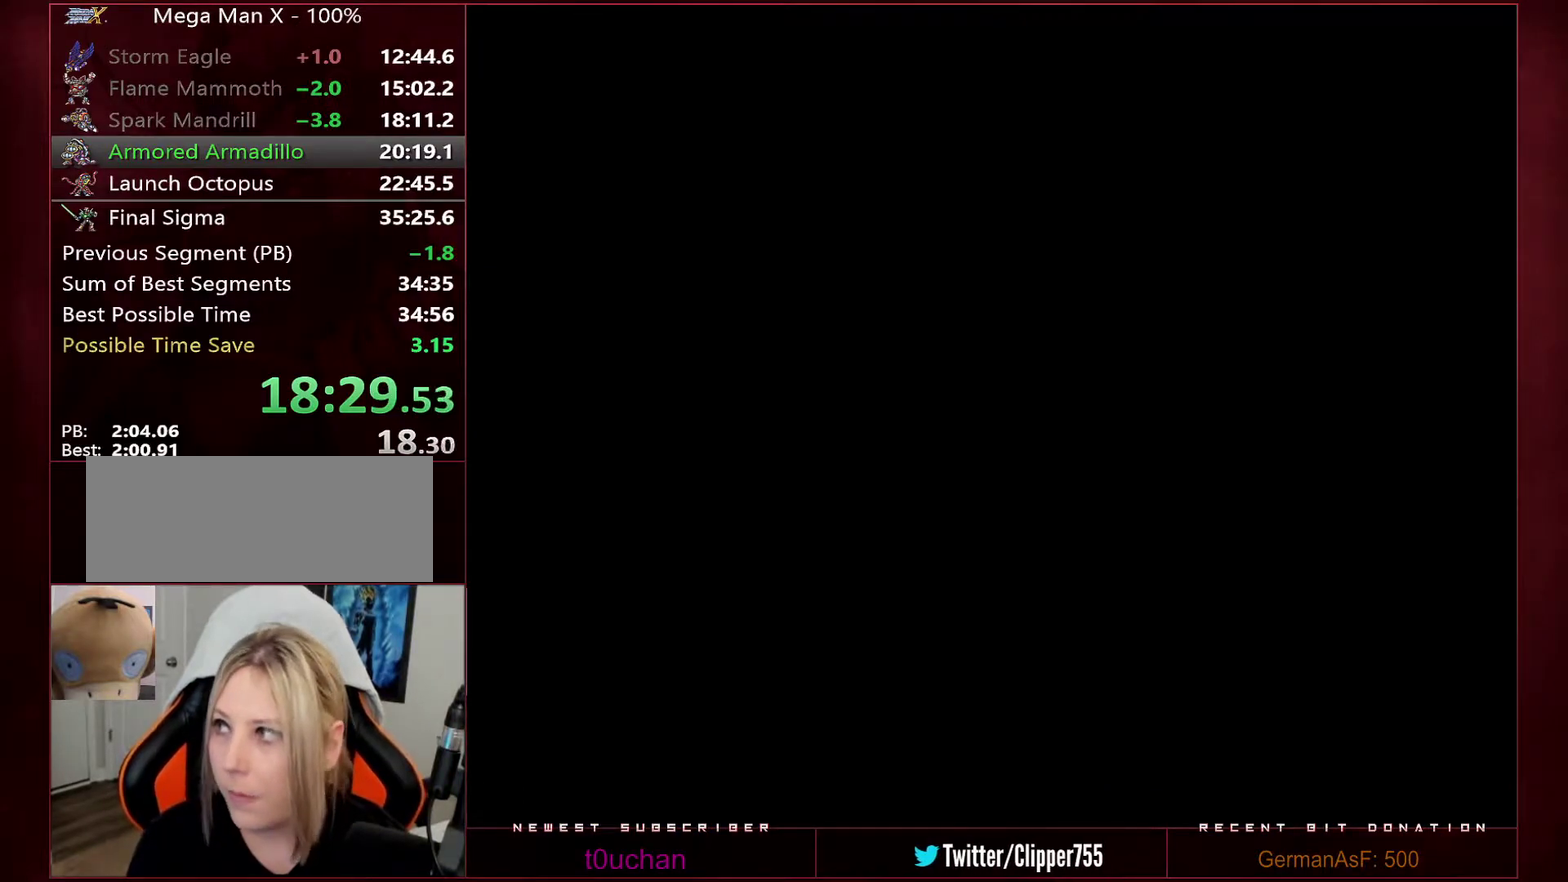
{"buttons": ["B", "Y"], "events": []}
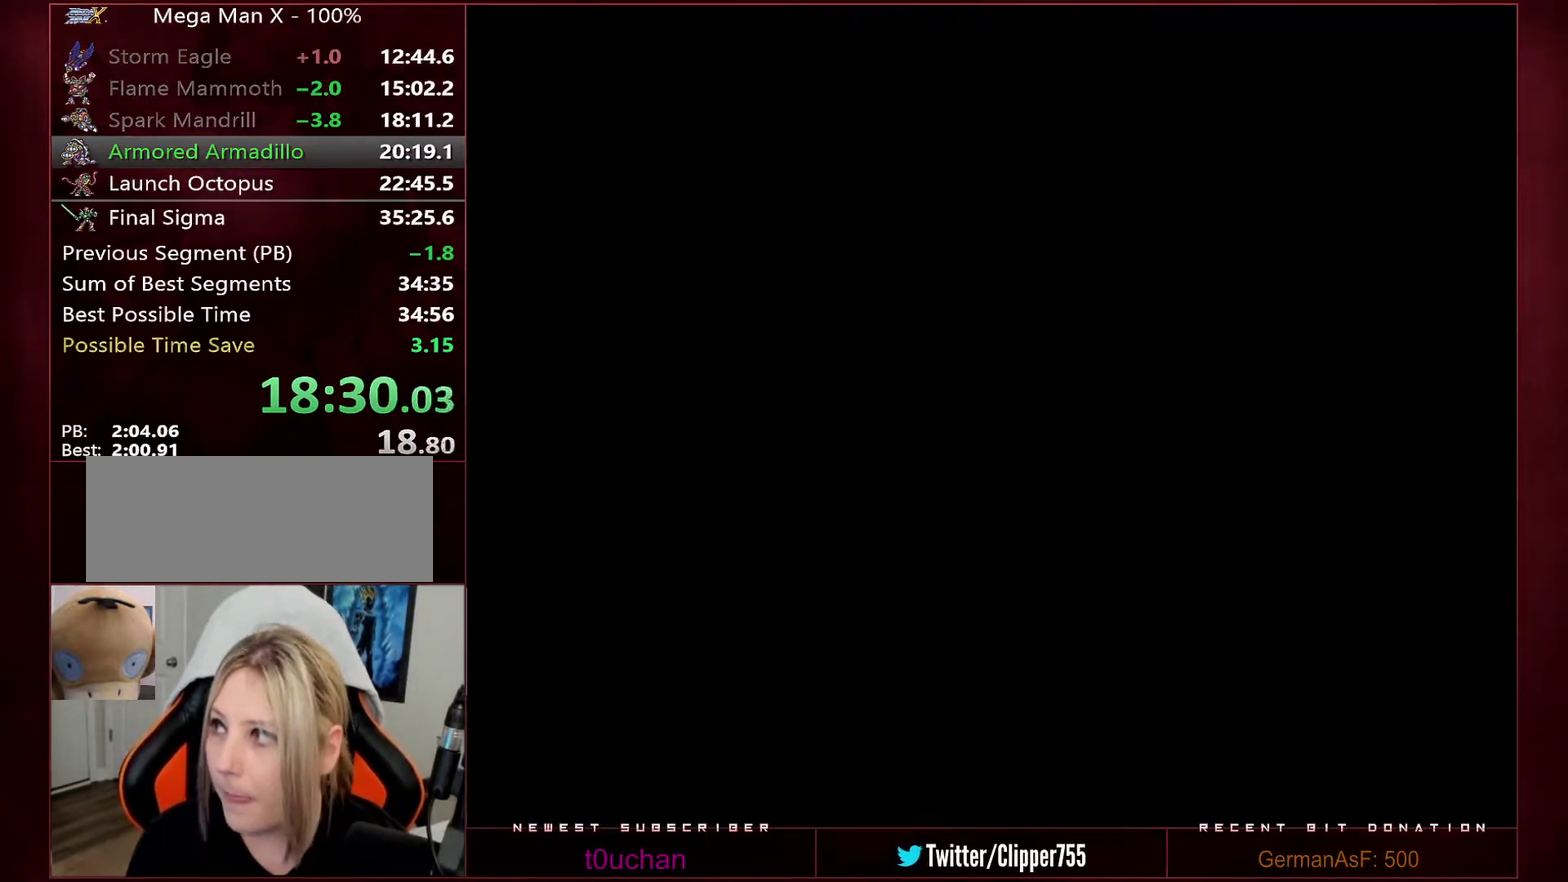
{"buttons": ["B", "Y"], "events": []}
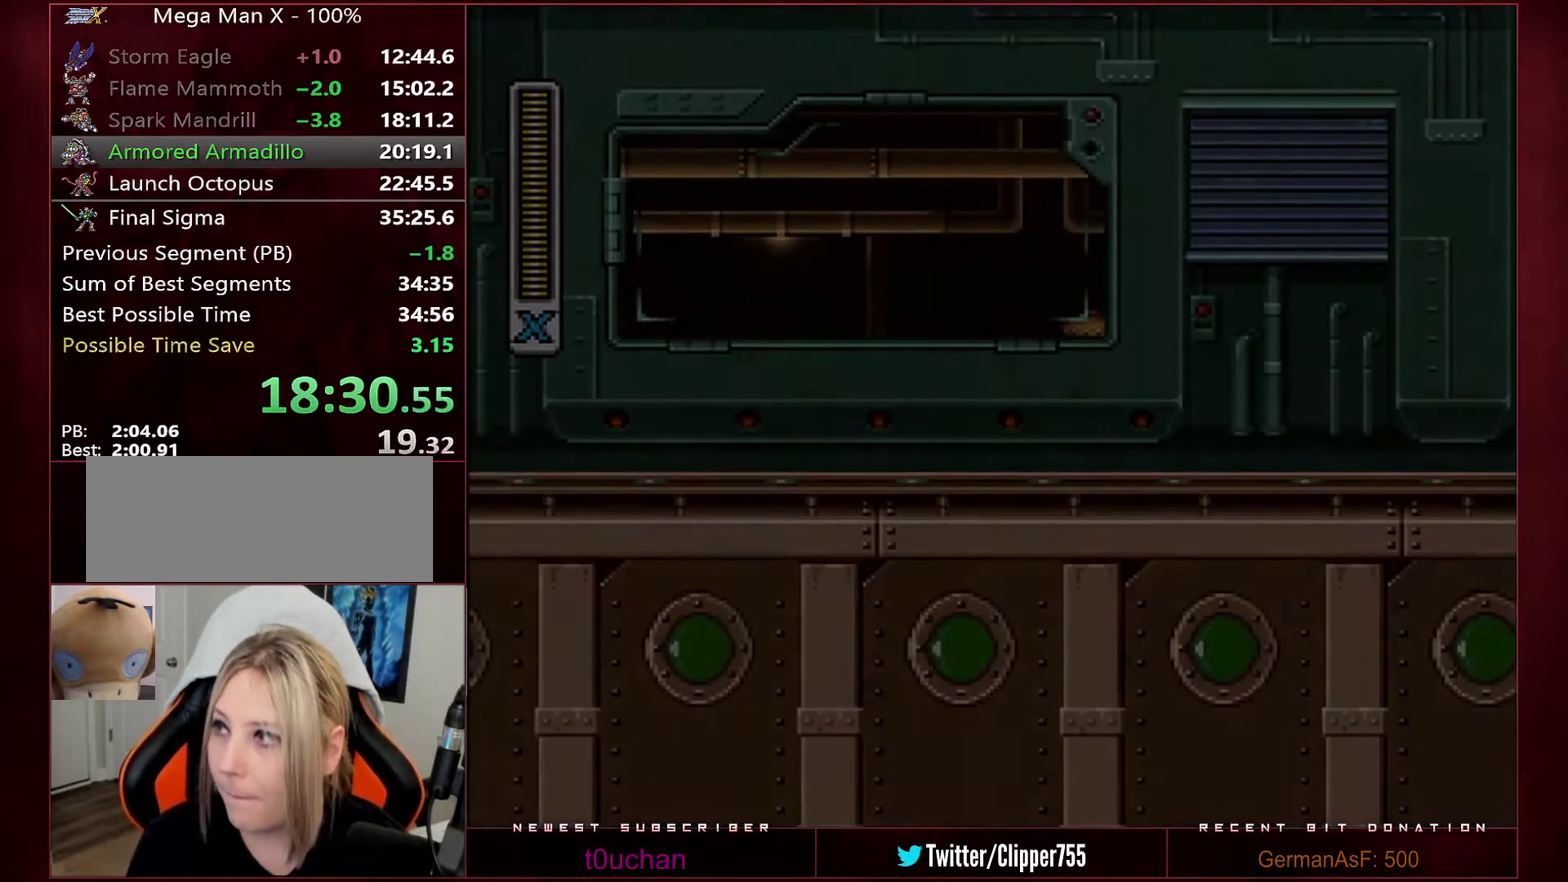
{"buttons": ["B", "Y"], "events": []}
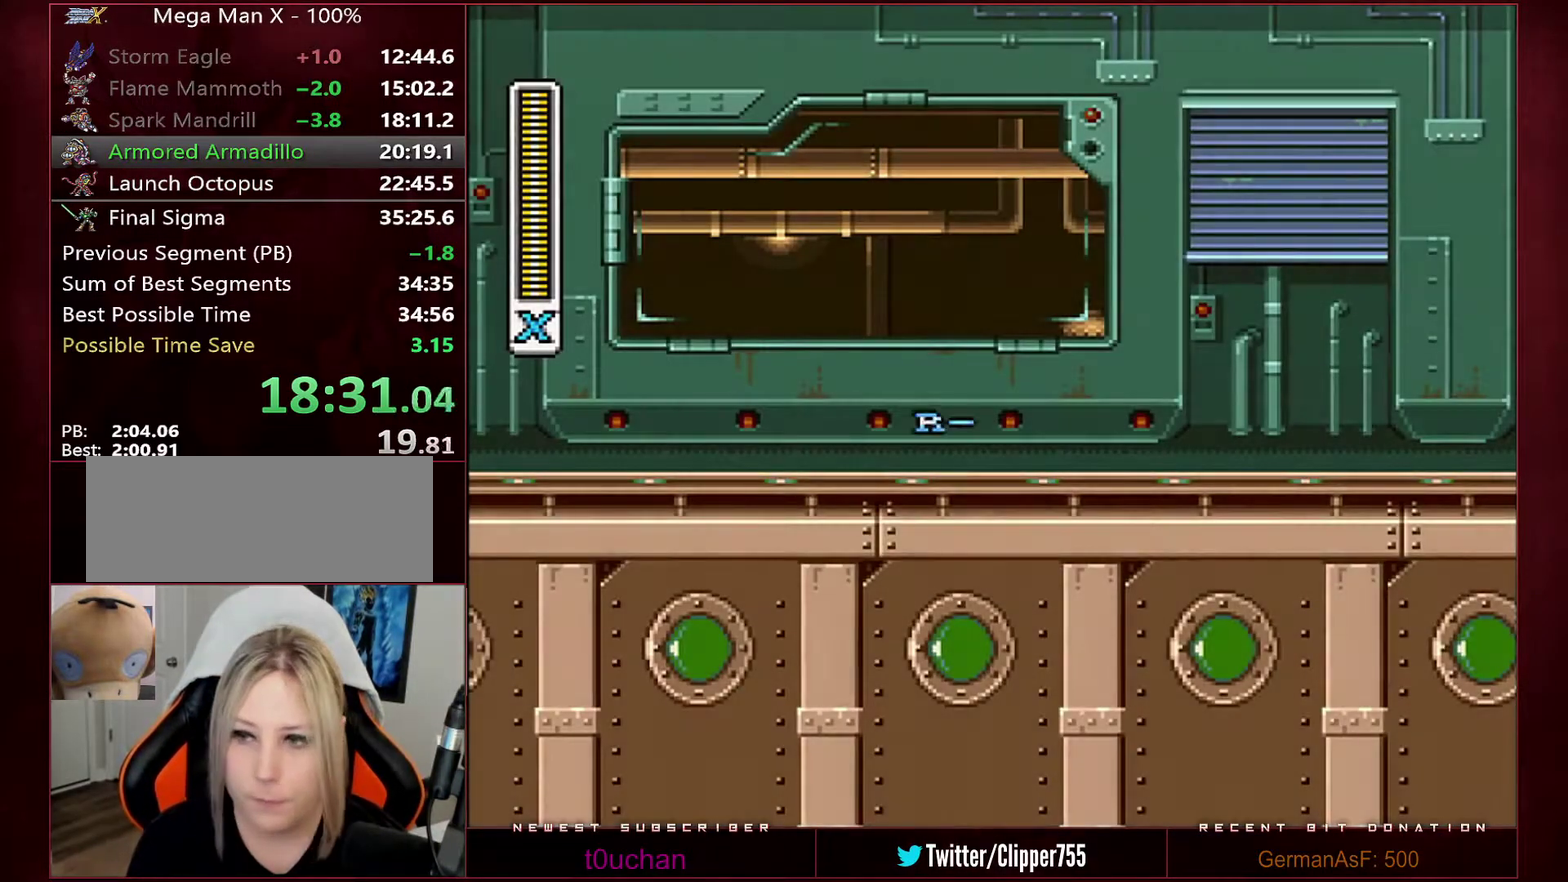
{"buttons": ["Y", "DPAD_RIGHT"], "events": [[433, "B", "up"], [433, "DPAD_RIGHT", "down"]]}
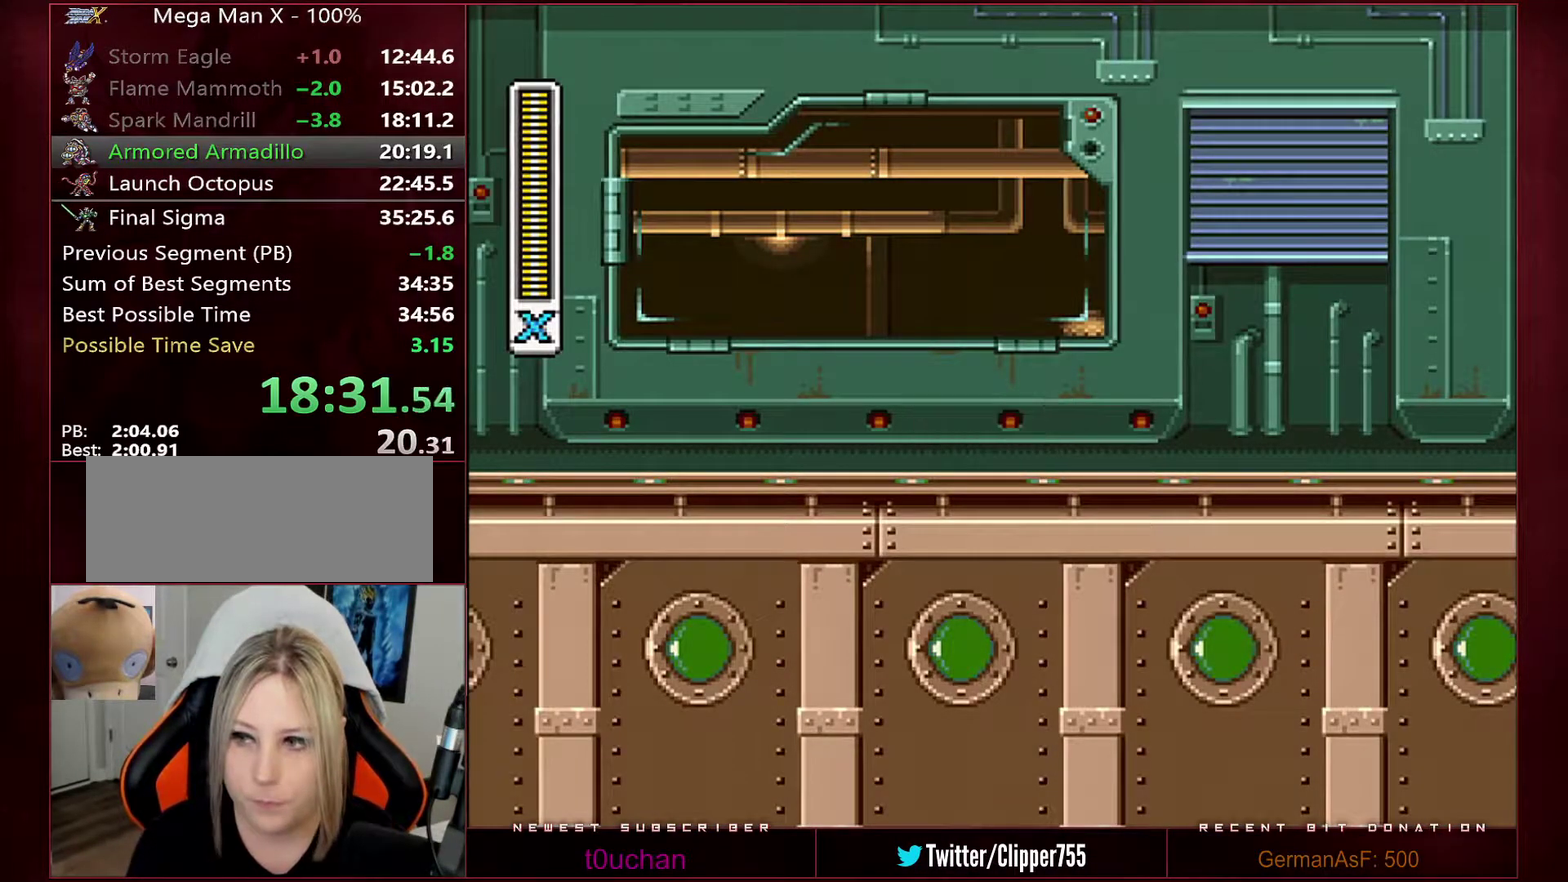
{"buttons": ["Y", "DPAD_RIGHT"], "events": []}
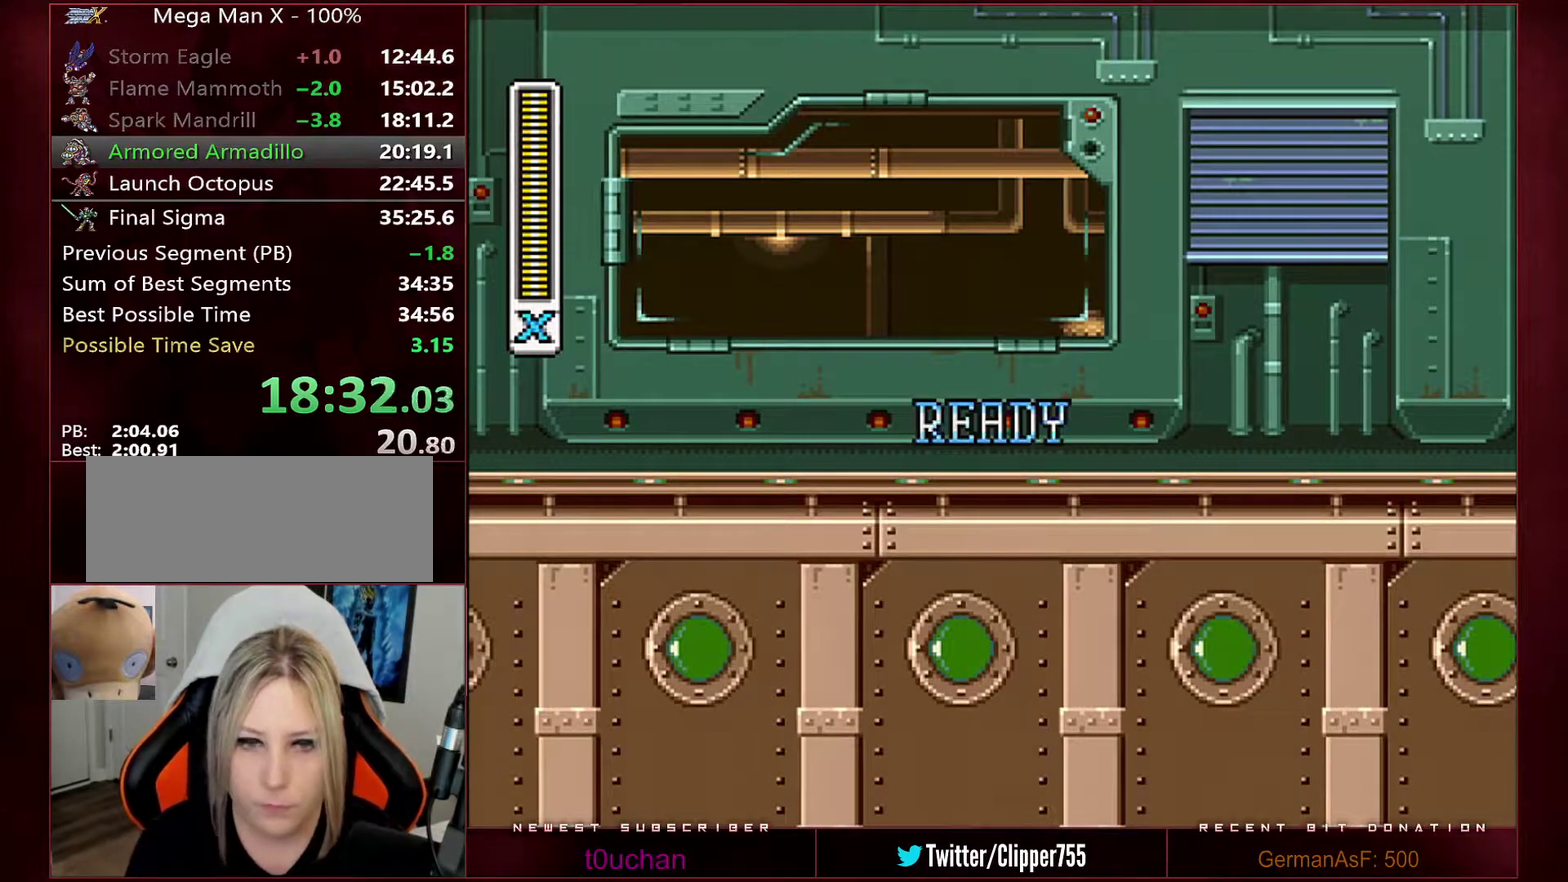
{"buttons": ["Y", "DPAD_RIGHT"], "events": []}
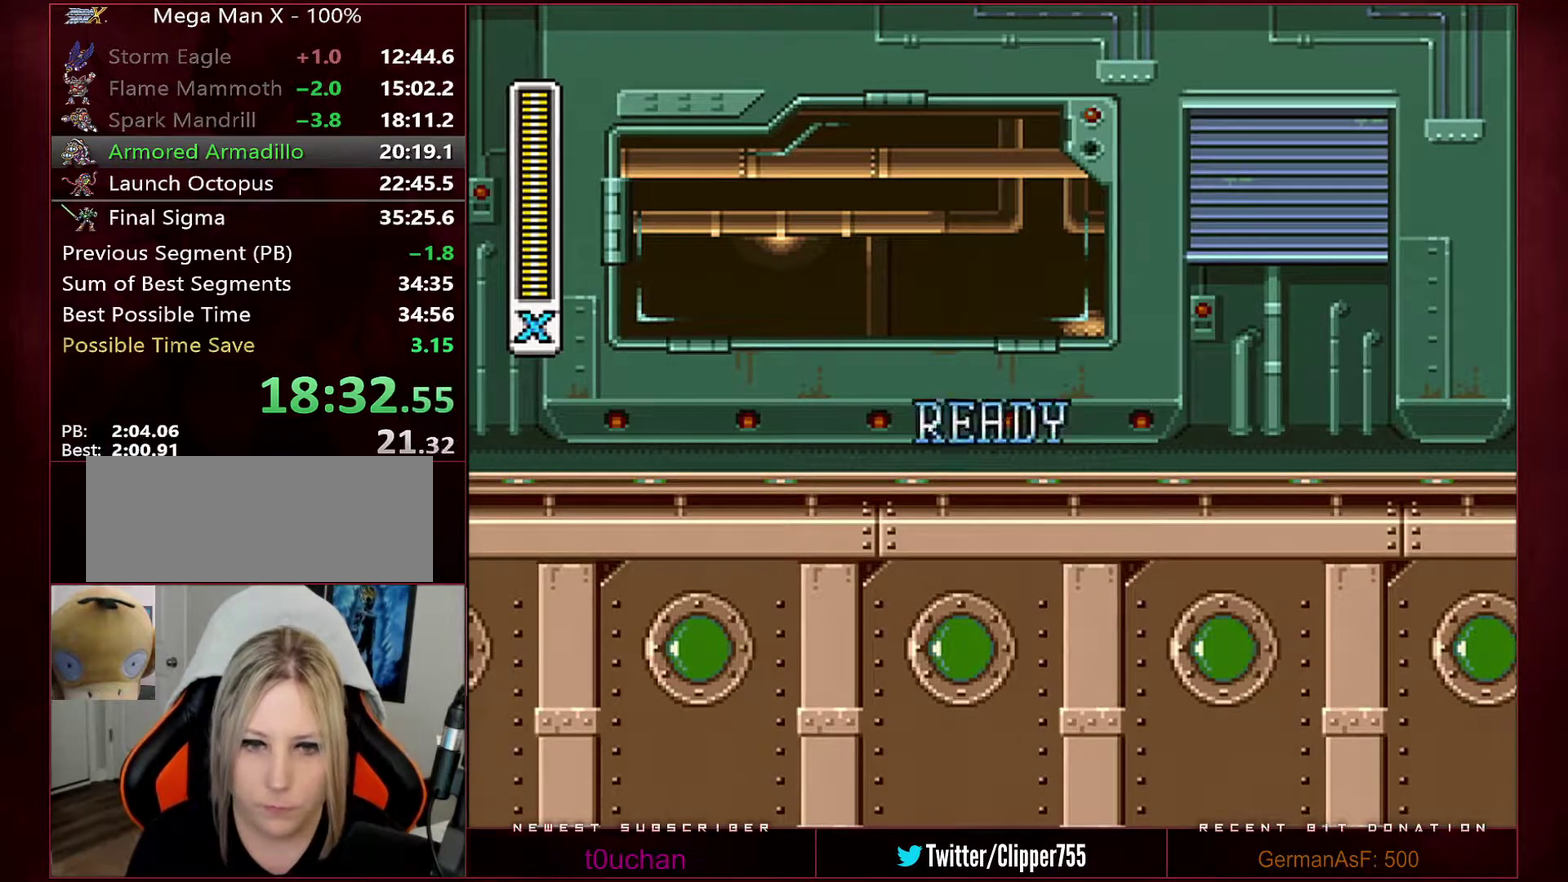
{"buttons": ["Y", "DPAD_RIGHT"], "events": []}
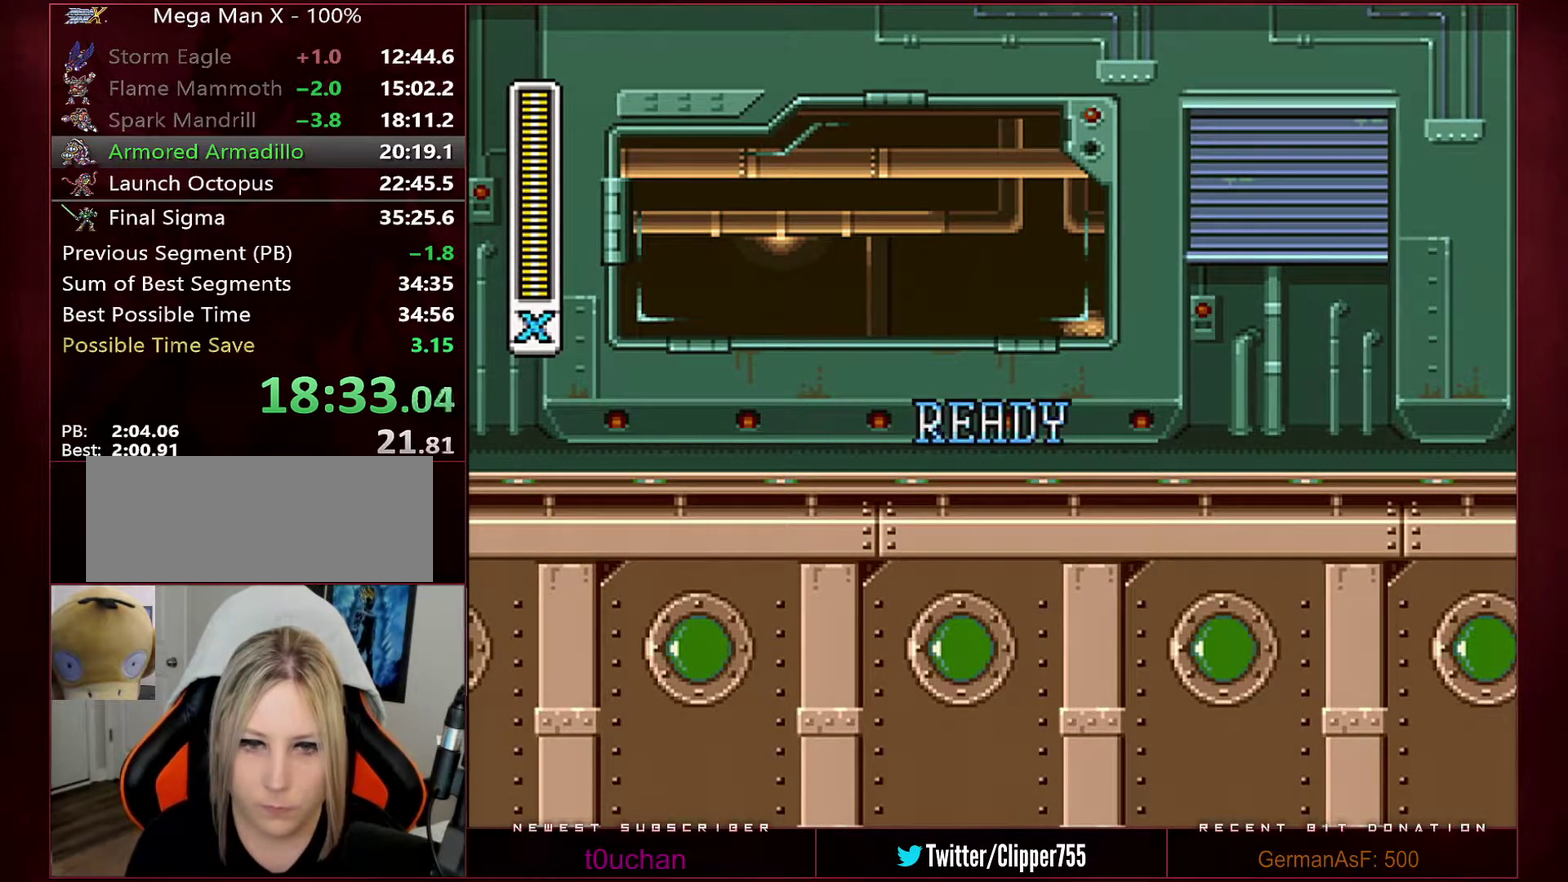
{"buttons": ["Y", "DPAD_RIGHT"], "events": []}
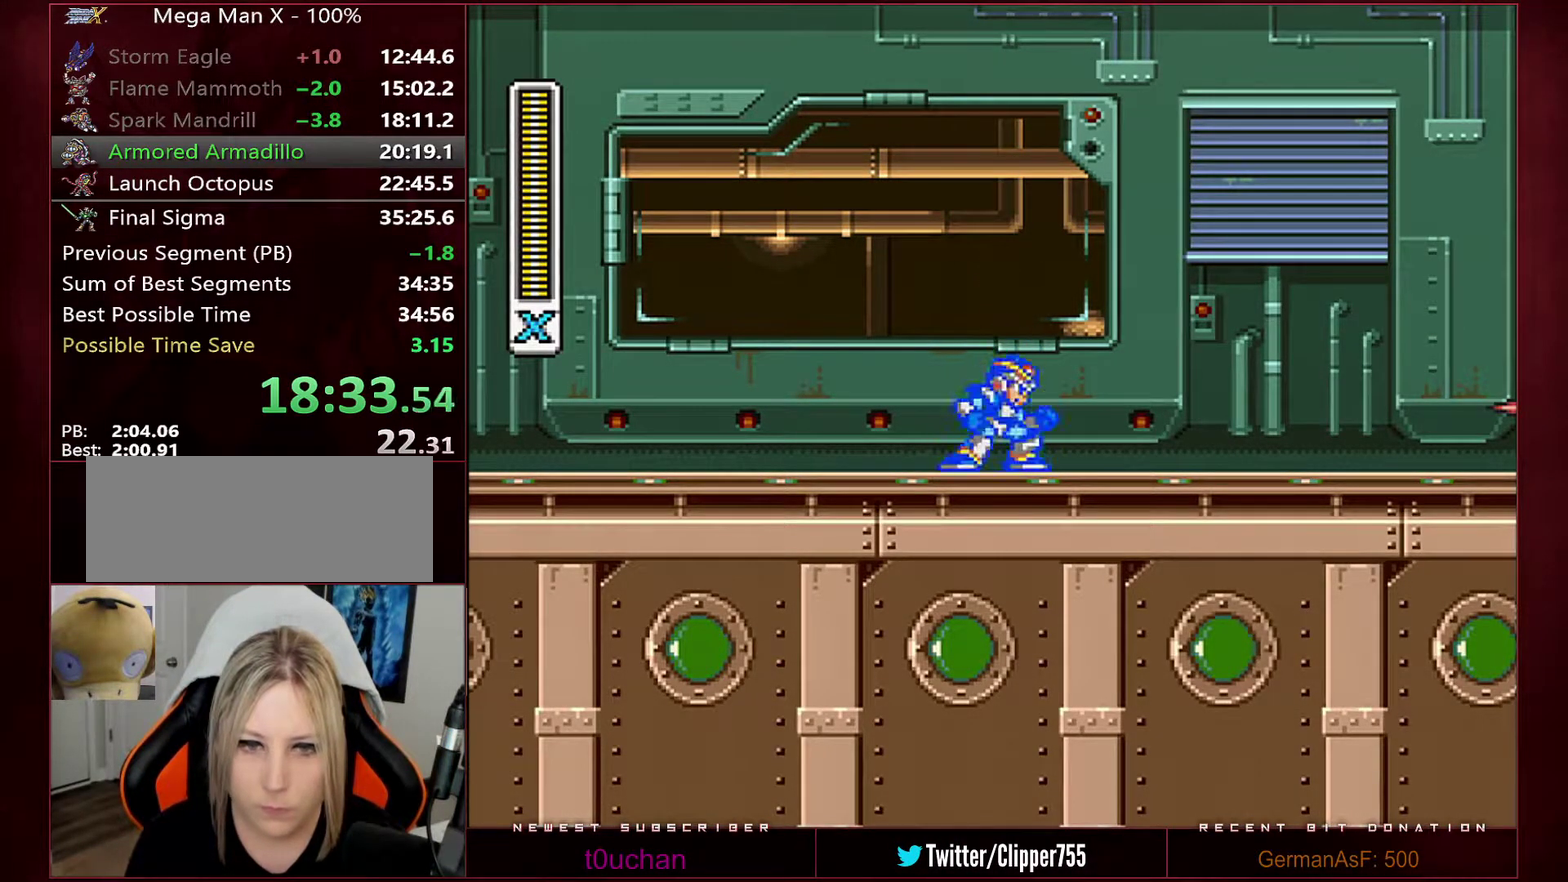
{"buttons": ["B", "Y", "R1", "DPAD_RIGHT"], "events": [[133, "R1", "down"], [167, "B", "down"]]}
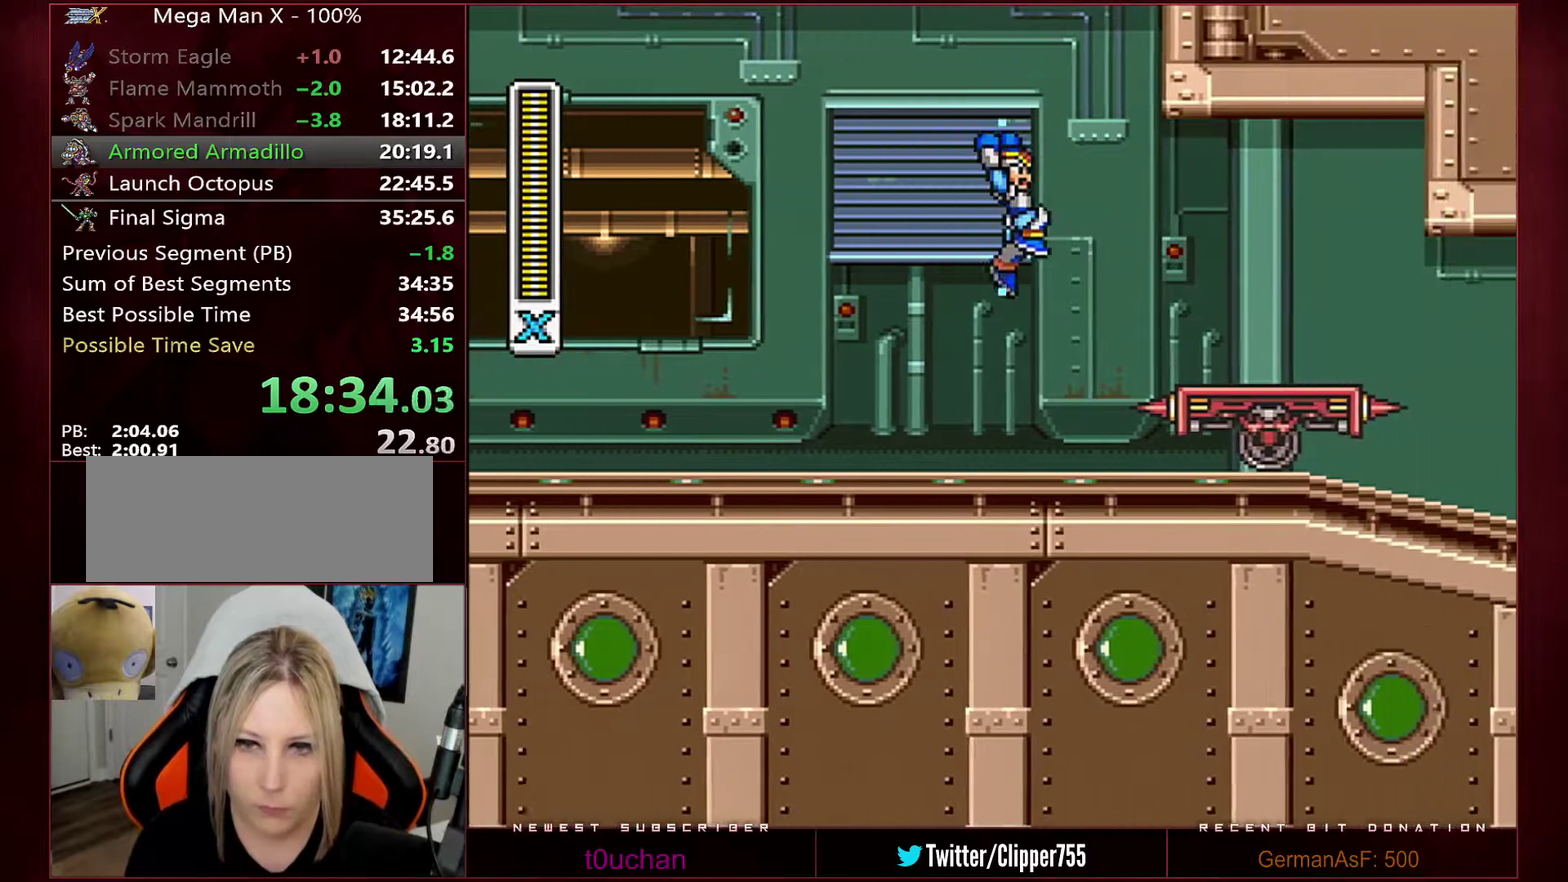
{"buttons": ["DPAD_RIGHT"], "events": [[250, "R1", "up"], [250, "Y", "up"], [283, "B", "up"]]}
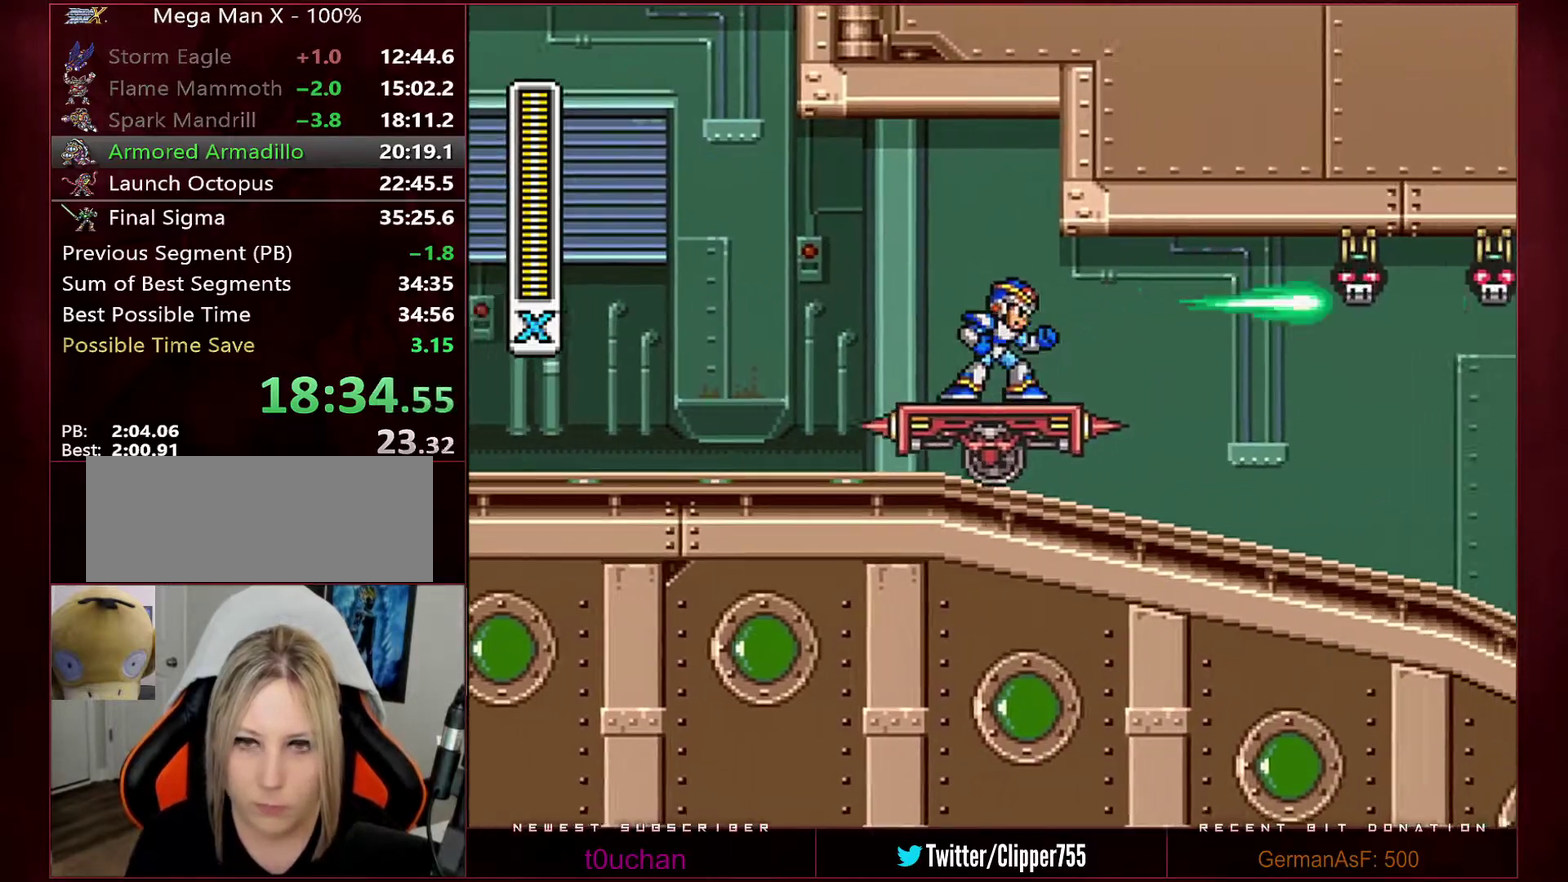
{"buttons": [], "events": [[33, "DPAD_RIGHT", "up"]]}
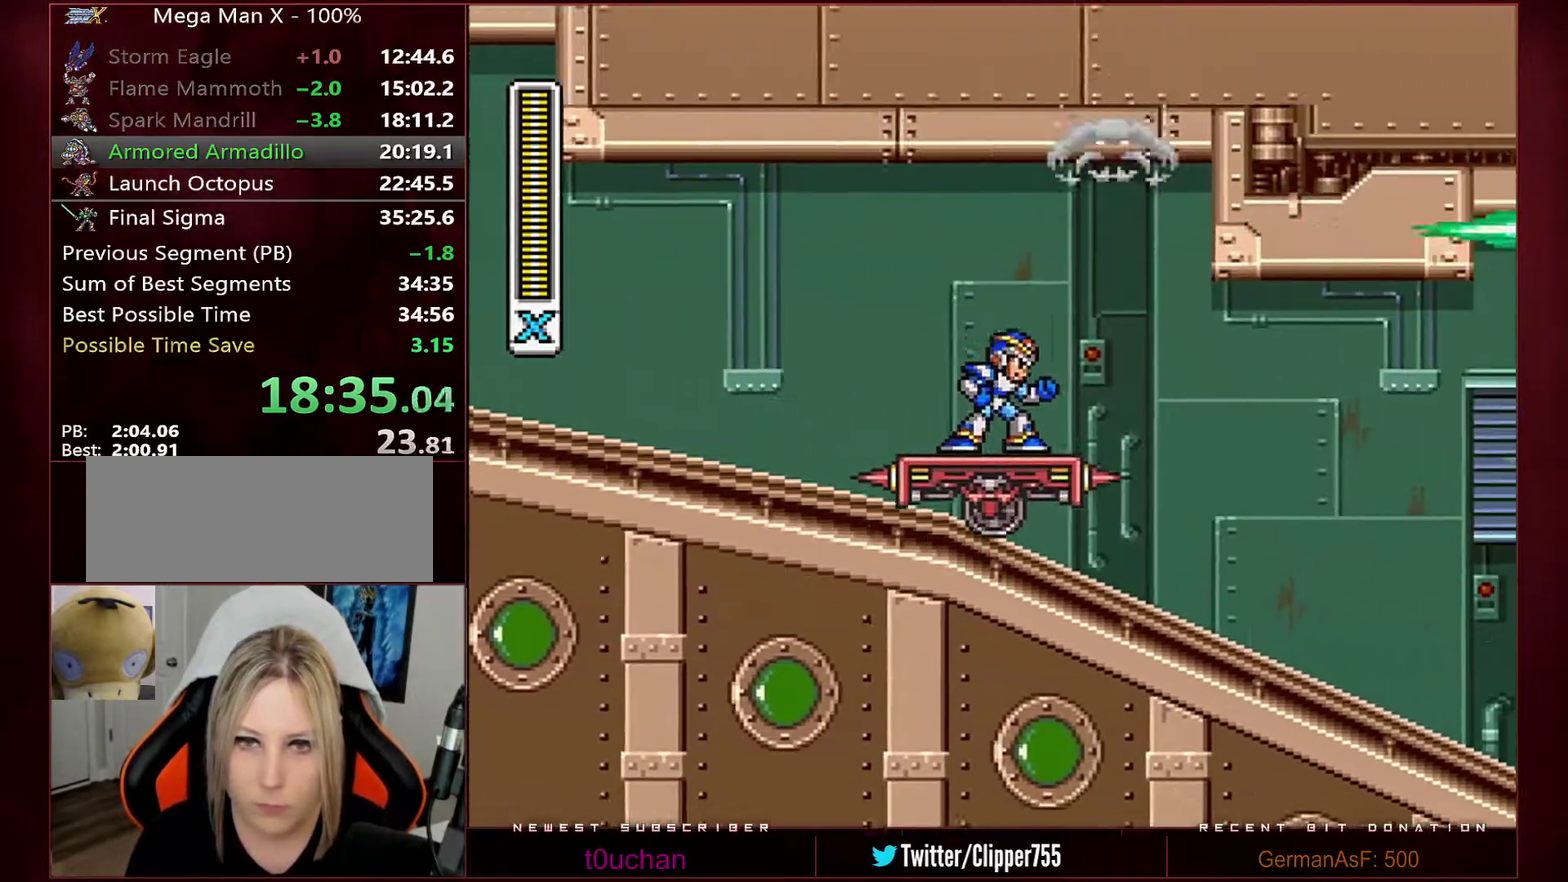
{"buttons": [], "events": [[167, "Y", "down"], [317, "Y", "up"]]}
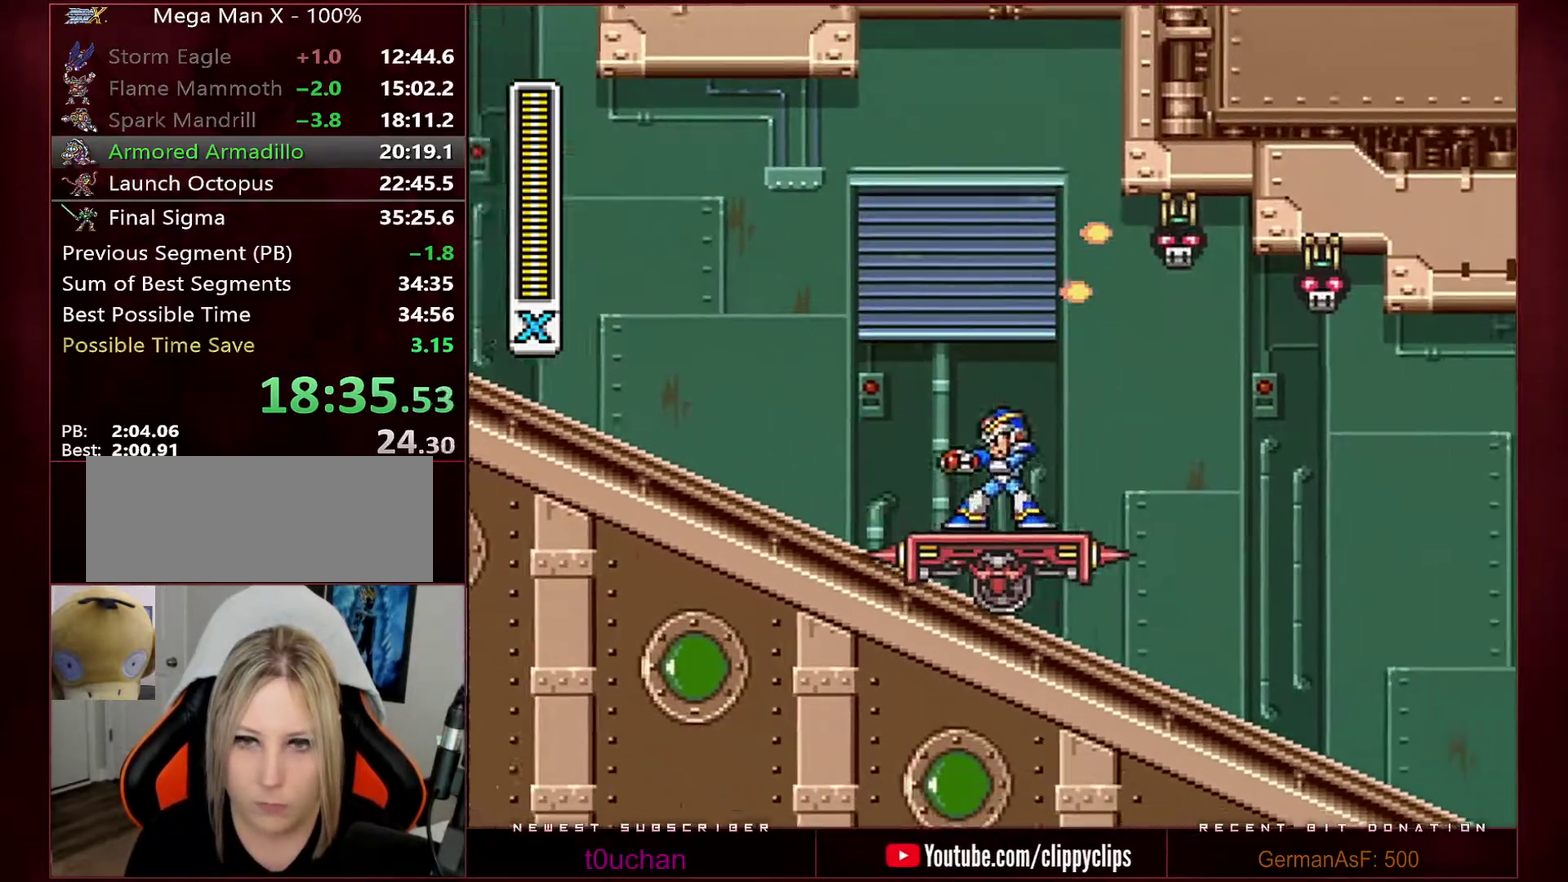
{"buttons": [], "events": []}
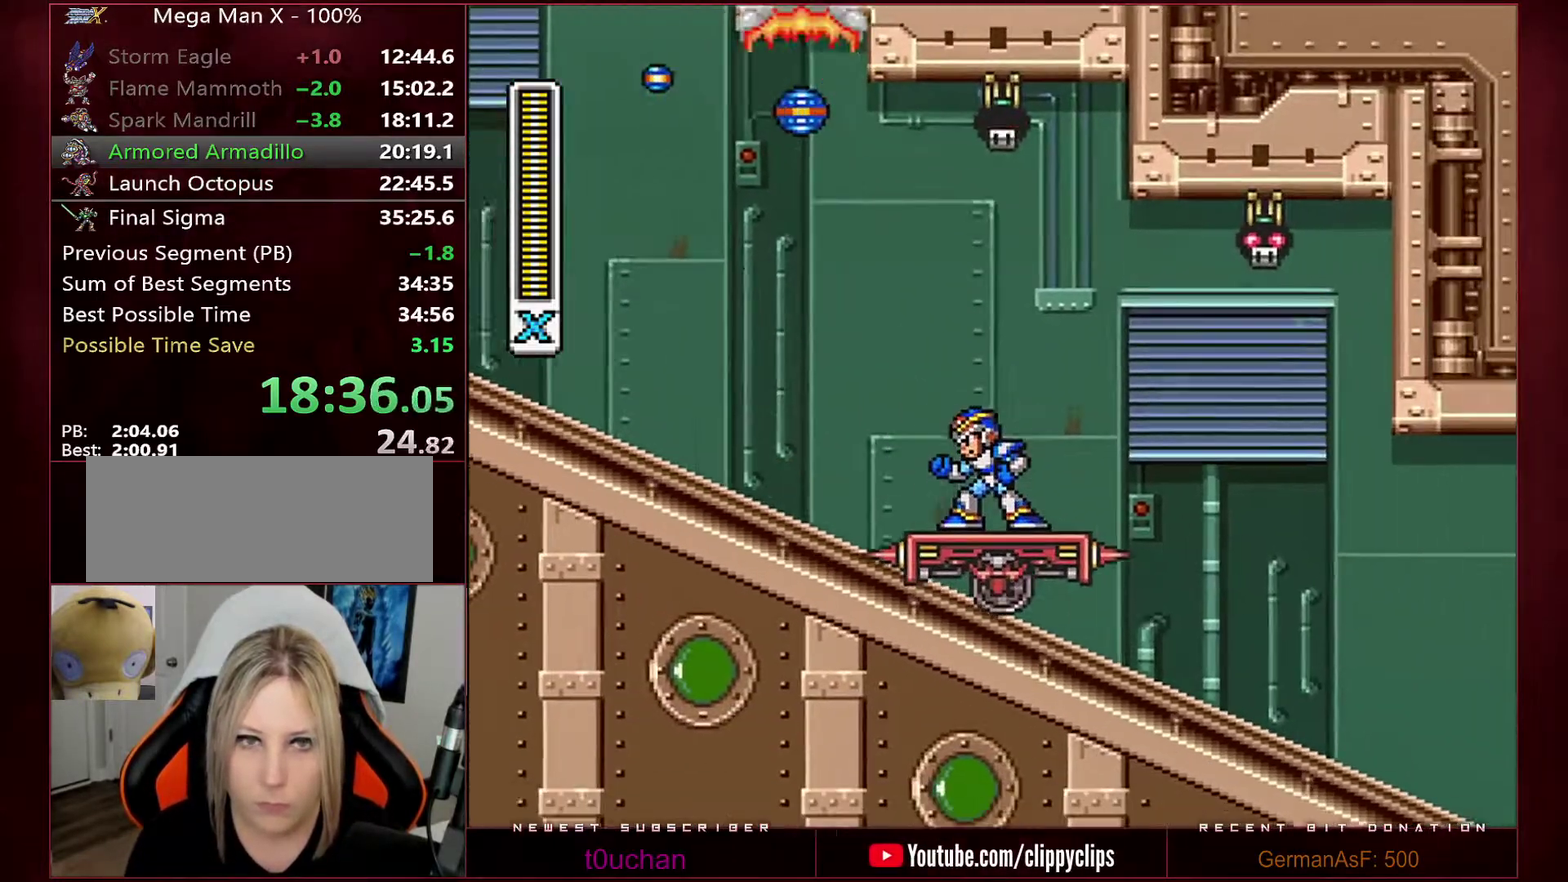
{"buttons": [], "events": []}
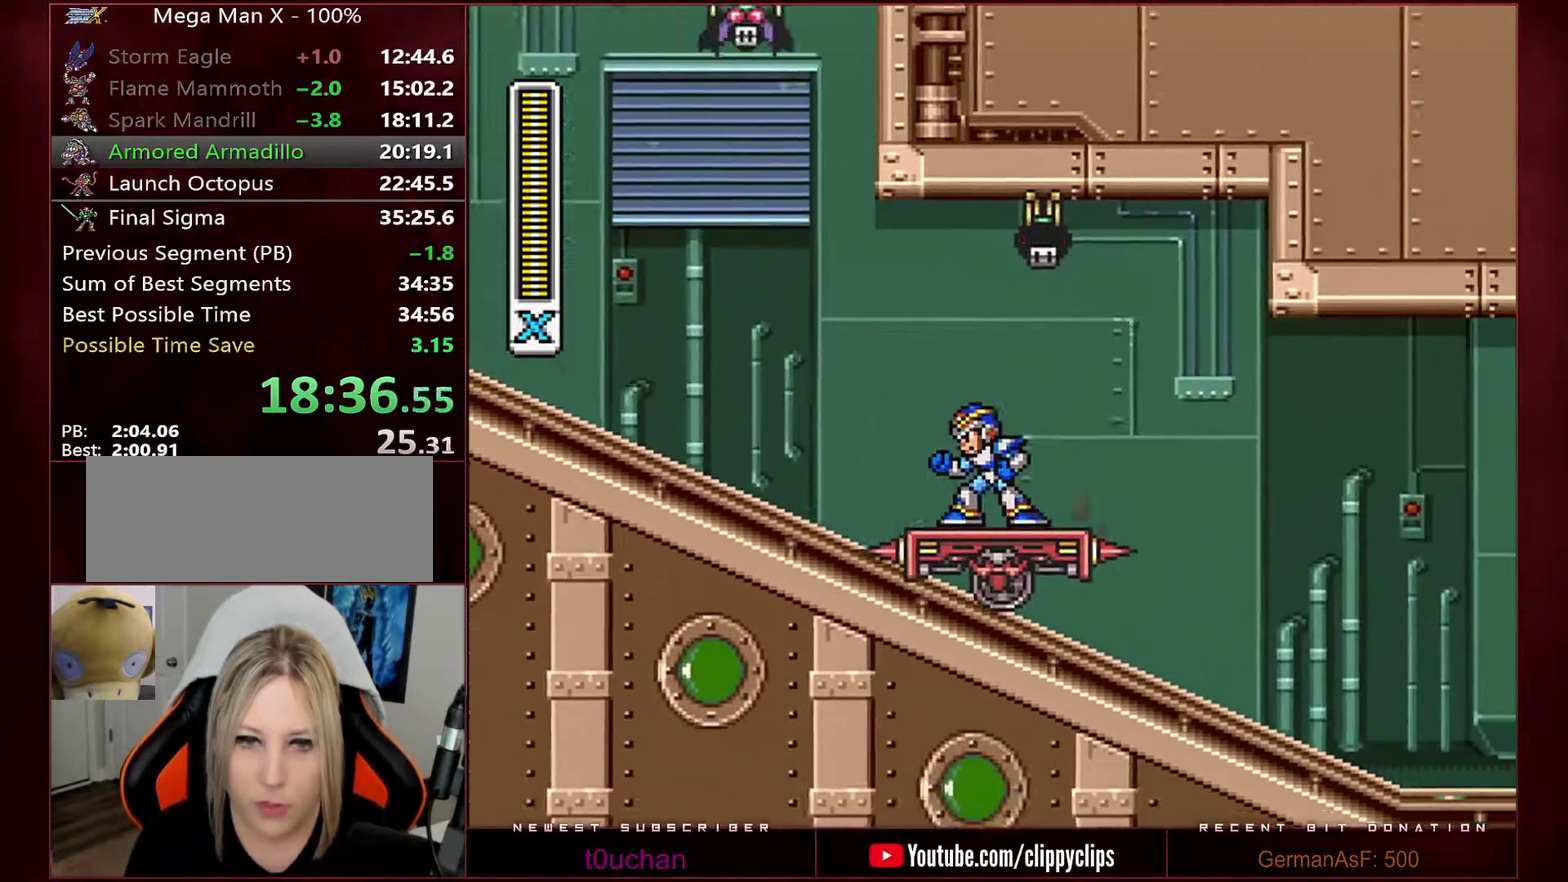
{"buttons": [], "events": []}
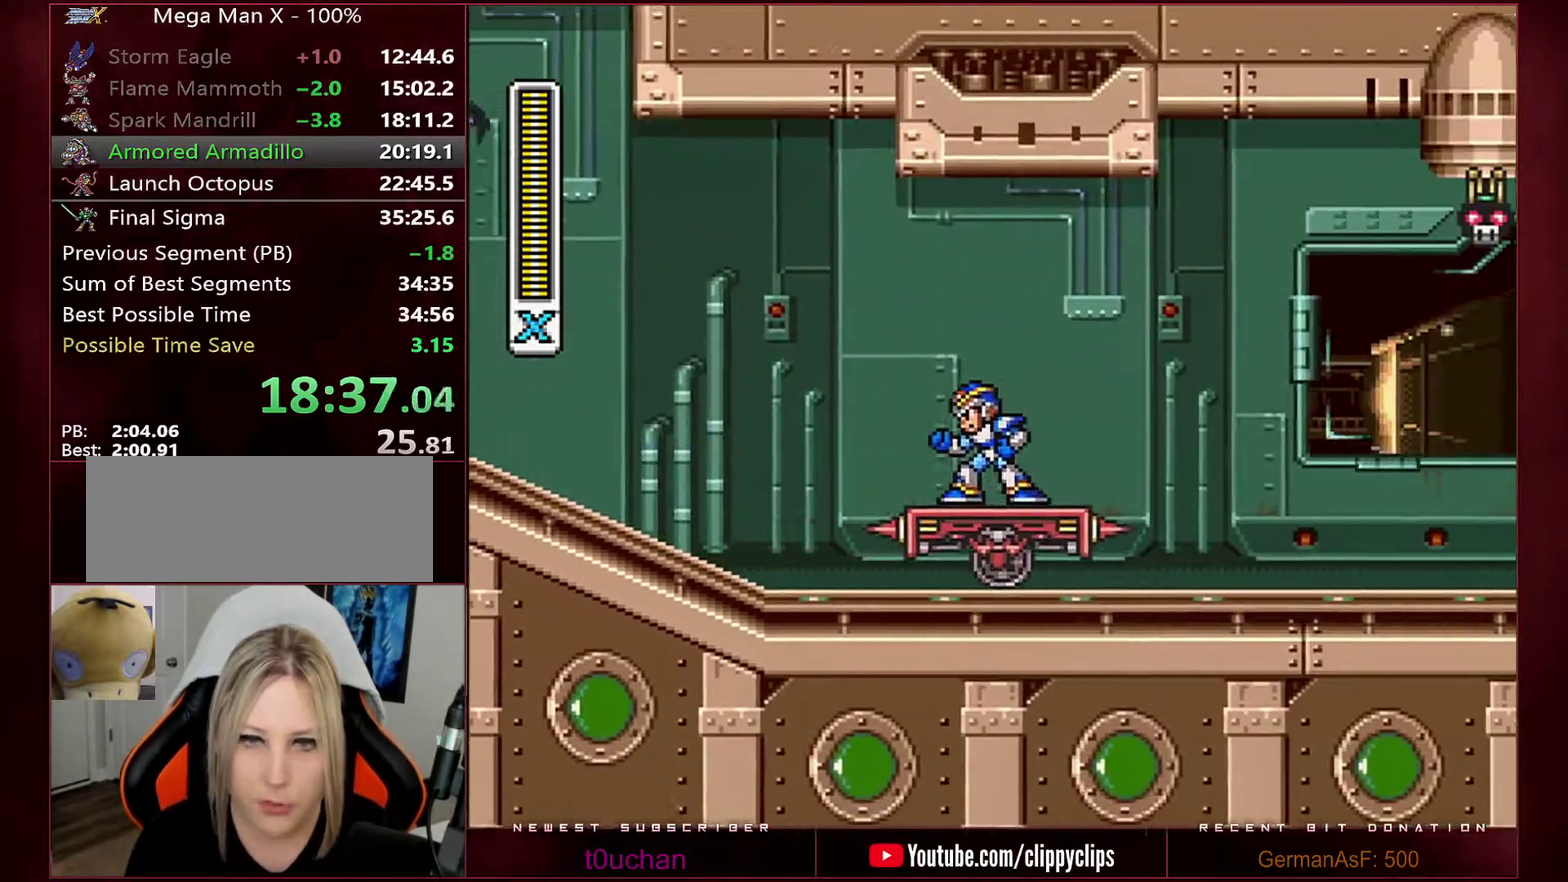
{"buttons": [], "events": []}
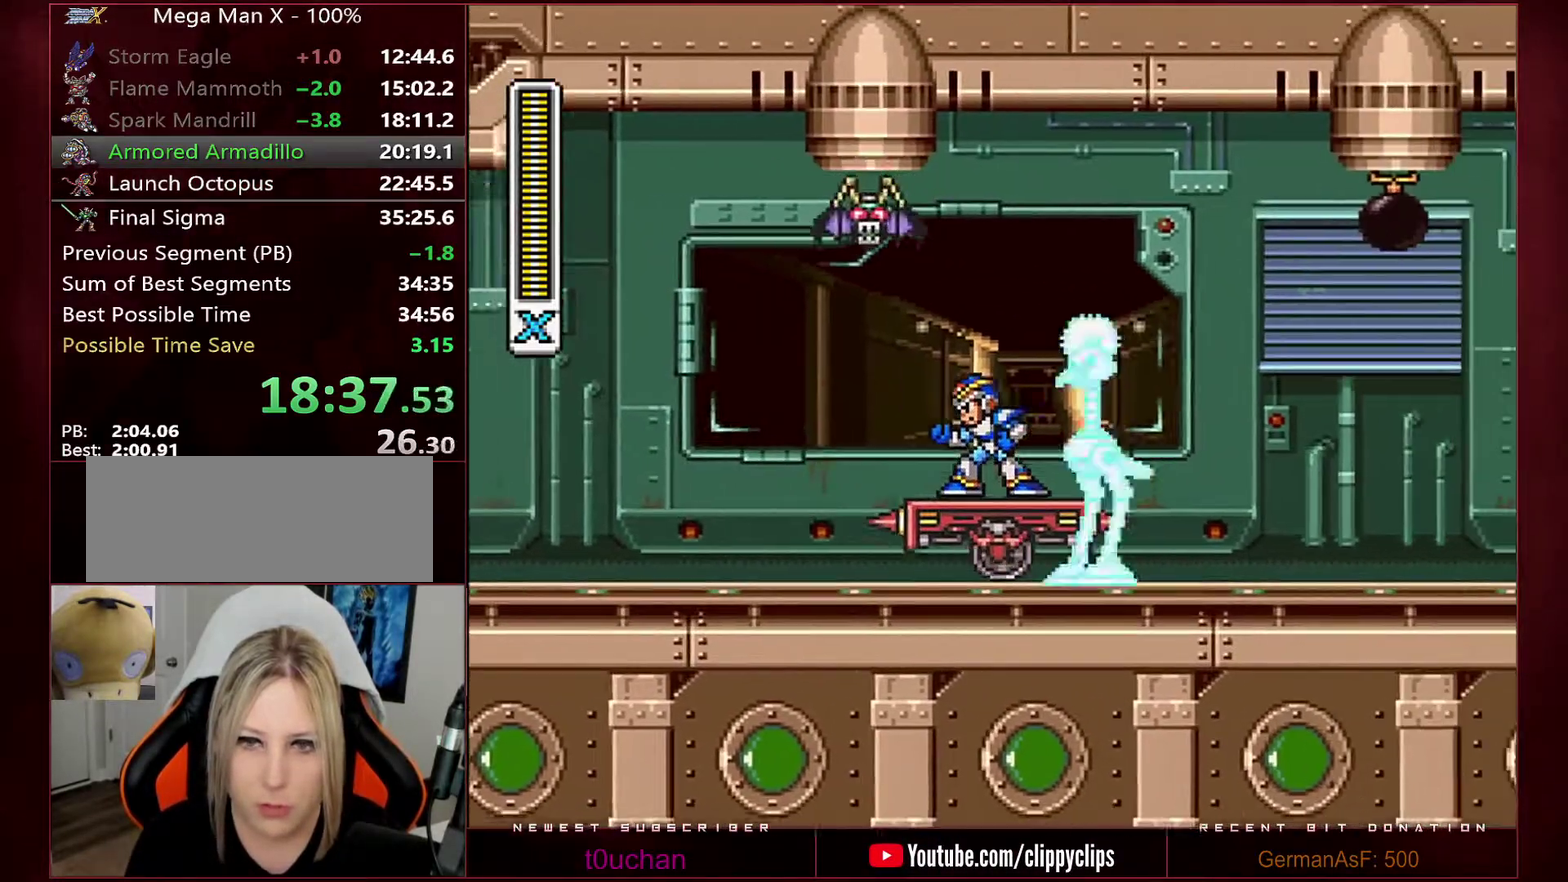
{"buttons": ["Y", "DPAD_RIGHT"], "events": [[217, "Y", "down"], [350, "DPAD_RIGHT", "down"]]}
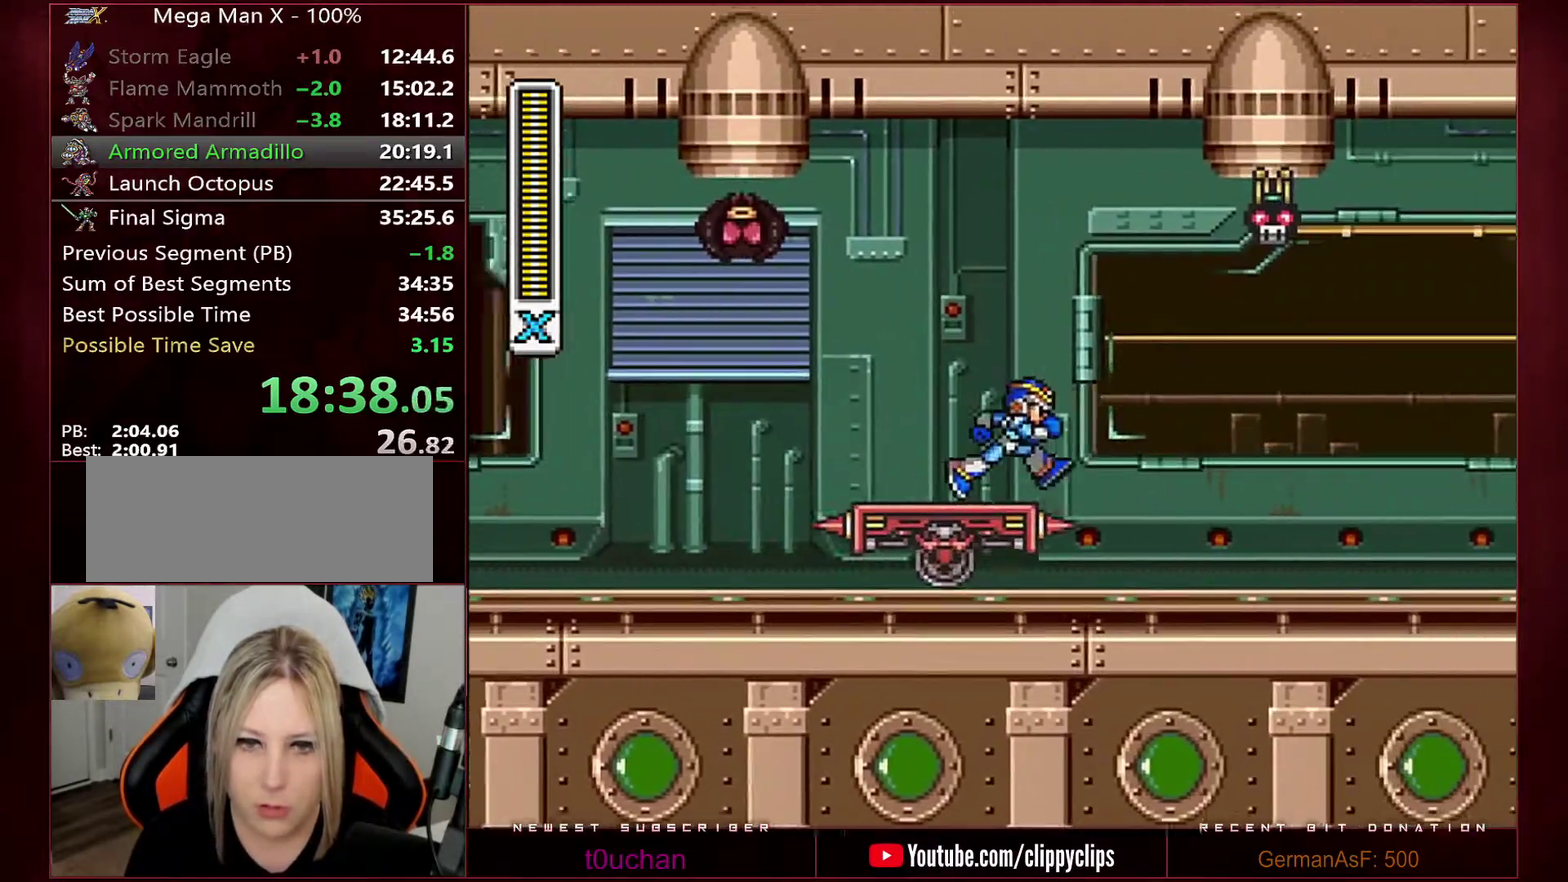
{"buttons": ["Y", "DPAD_RIGHT"], "events": [[200, "DPAD_RIGHT", "up"], [467, "DPAD_RIGHT", "down"]]}
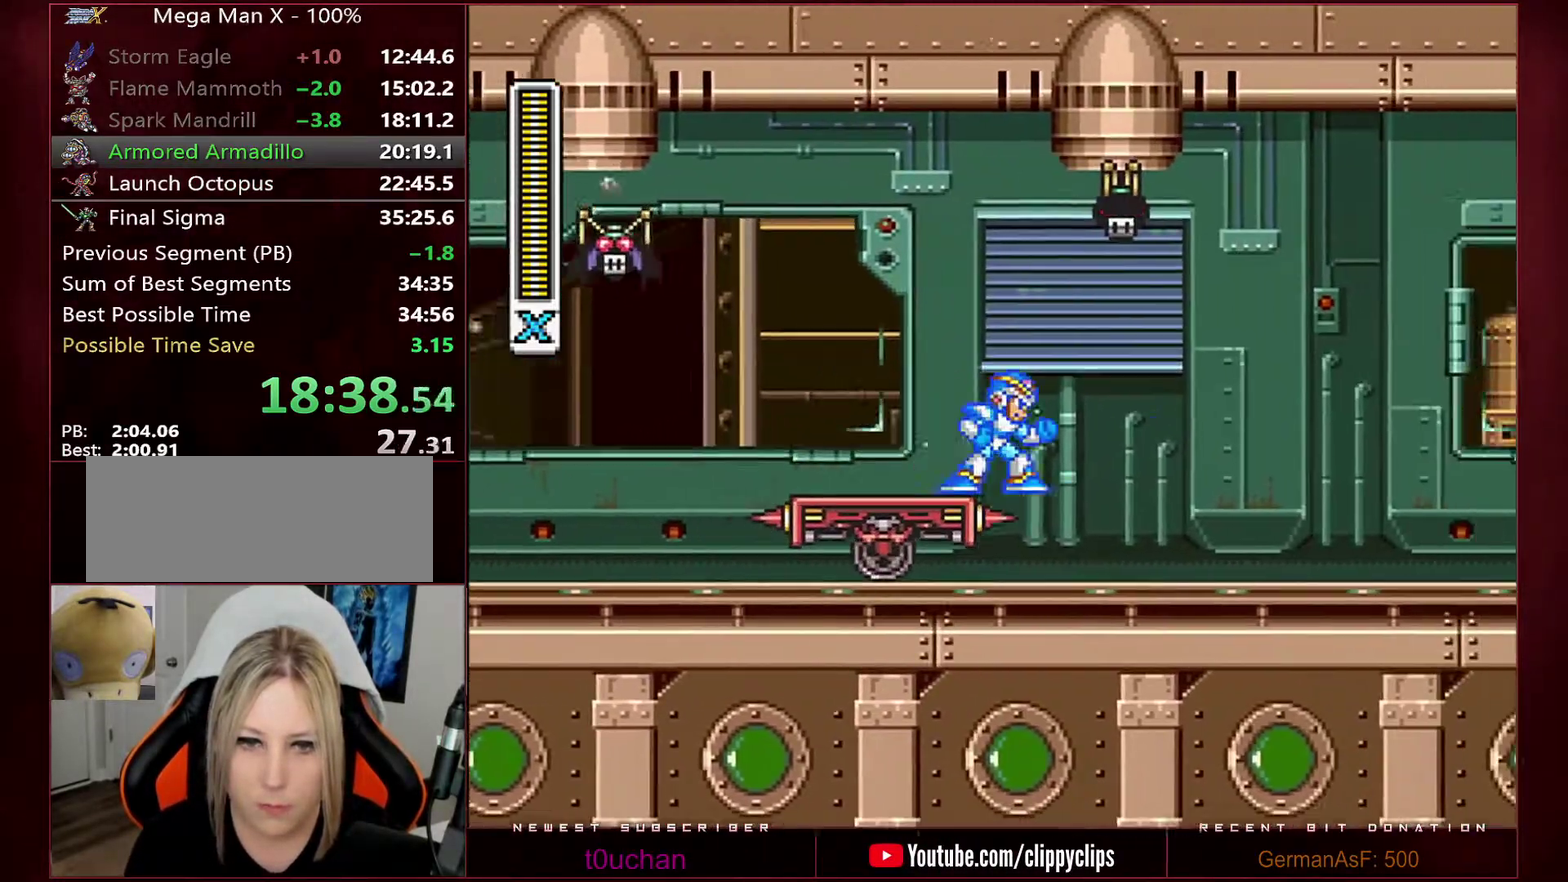
{"buttons": ["Y"], "events": [[33, "DPAD_RIGHT", "up"]]}
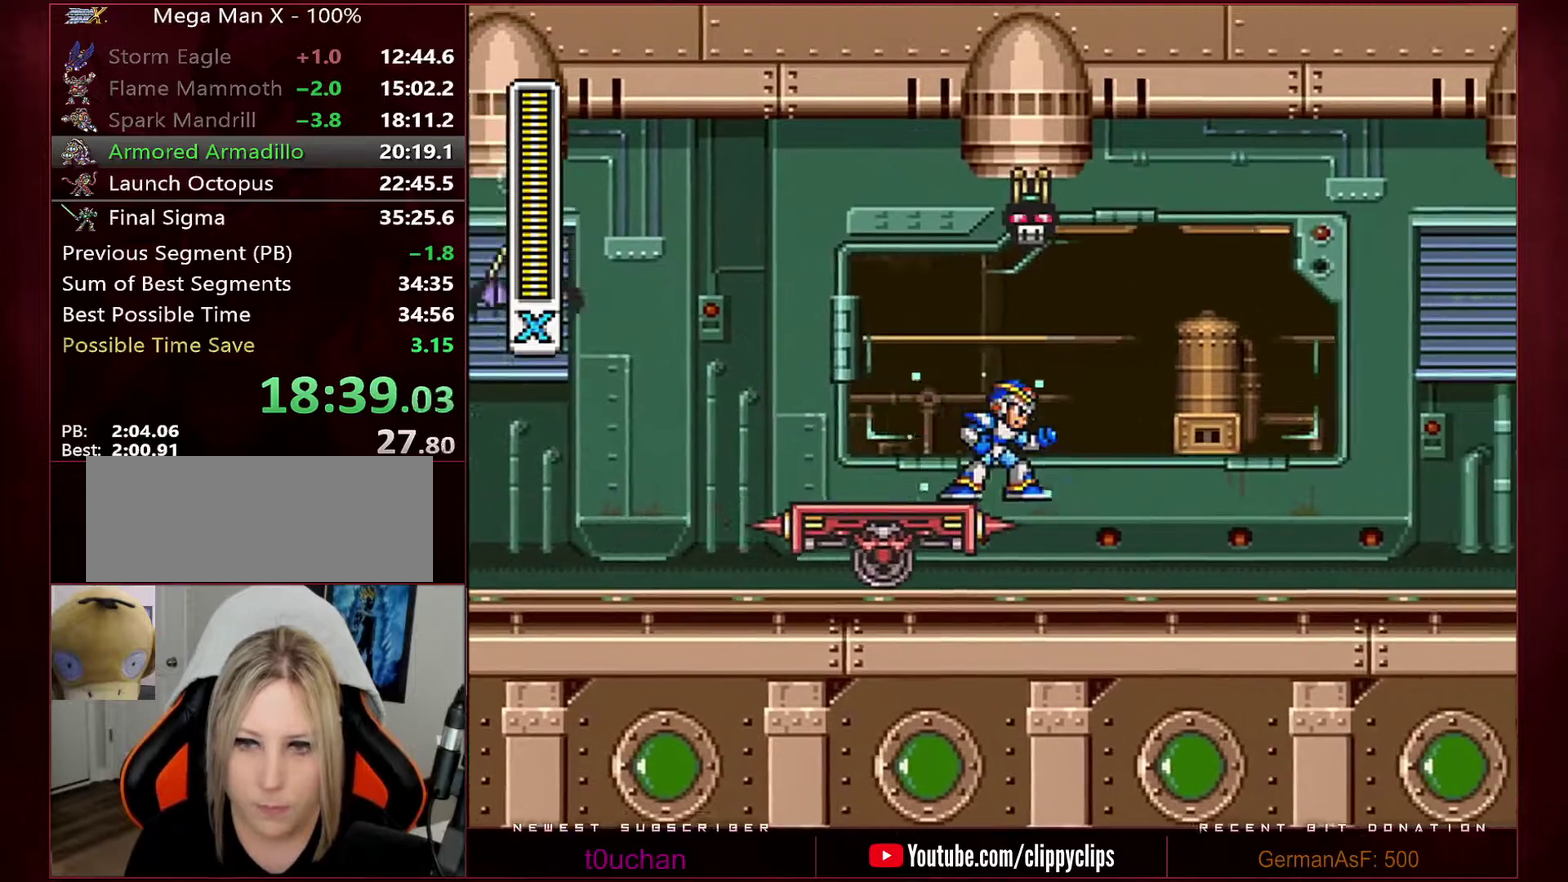
{"buttons": ["Y"], "events": []}
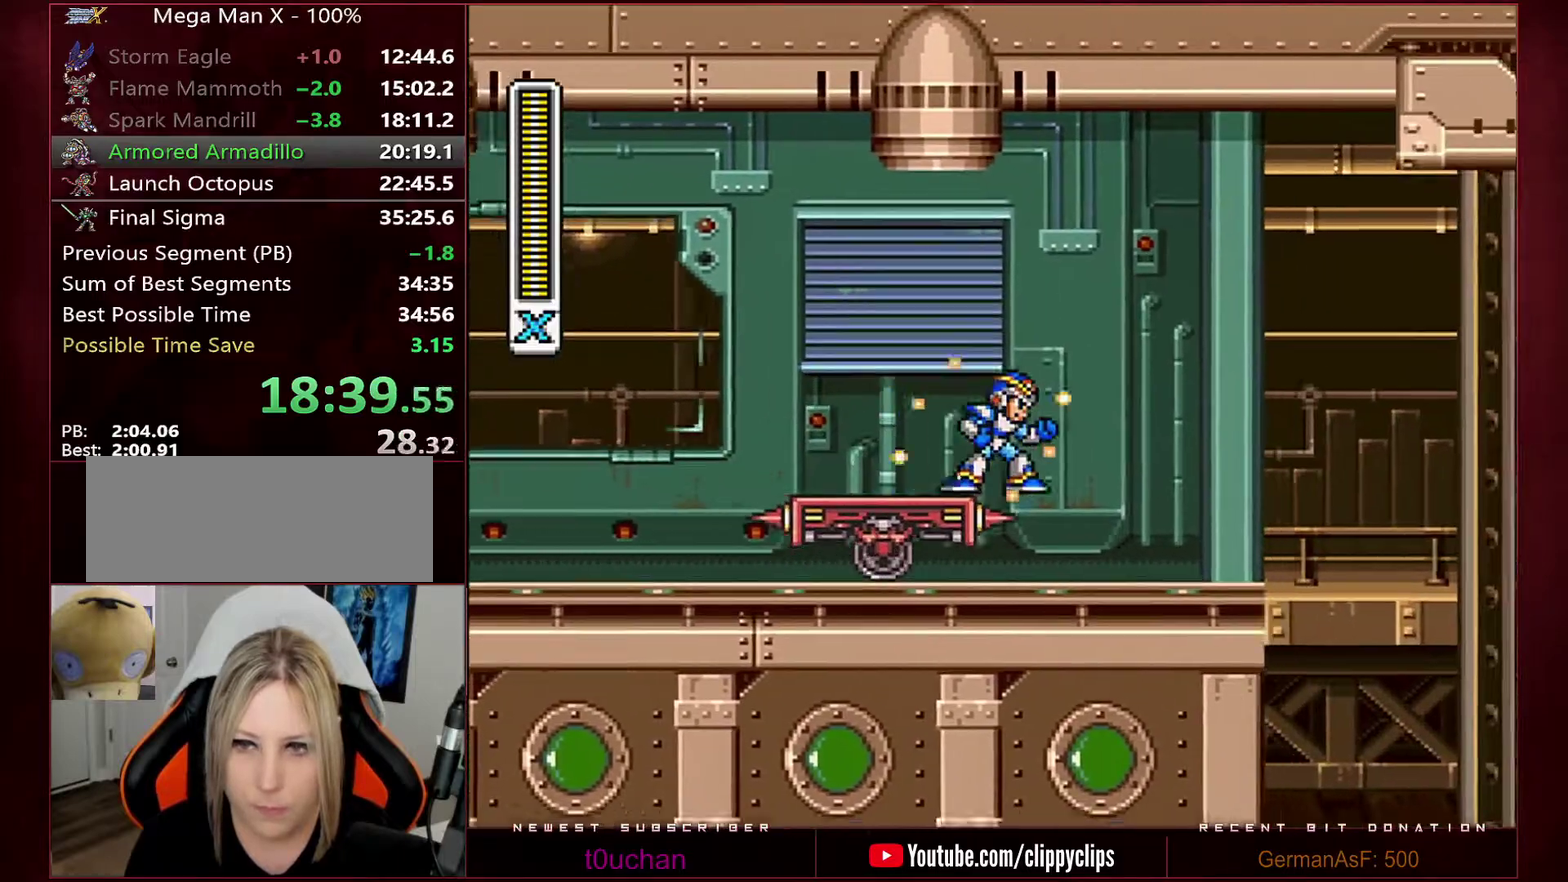
{"buttons": ["B", "Y", "R1", "DPAD_RIGHT"], "events": [[383, "DPAD_RIGHT", "down"], [417, "B", "down"], [417, "R1", "down"]]}
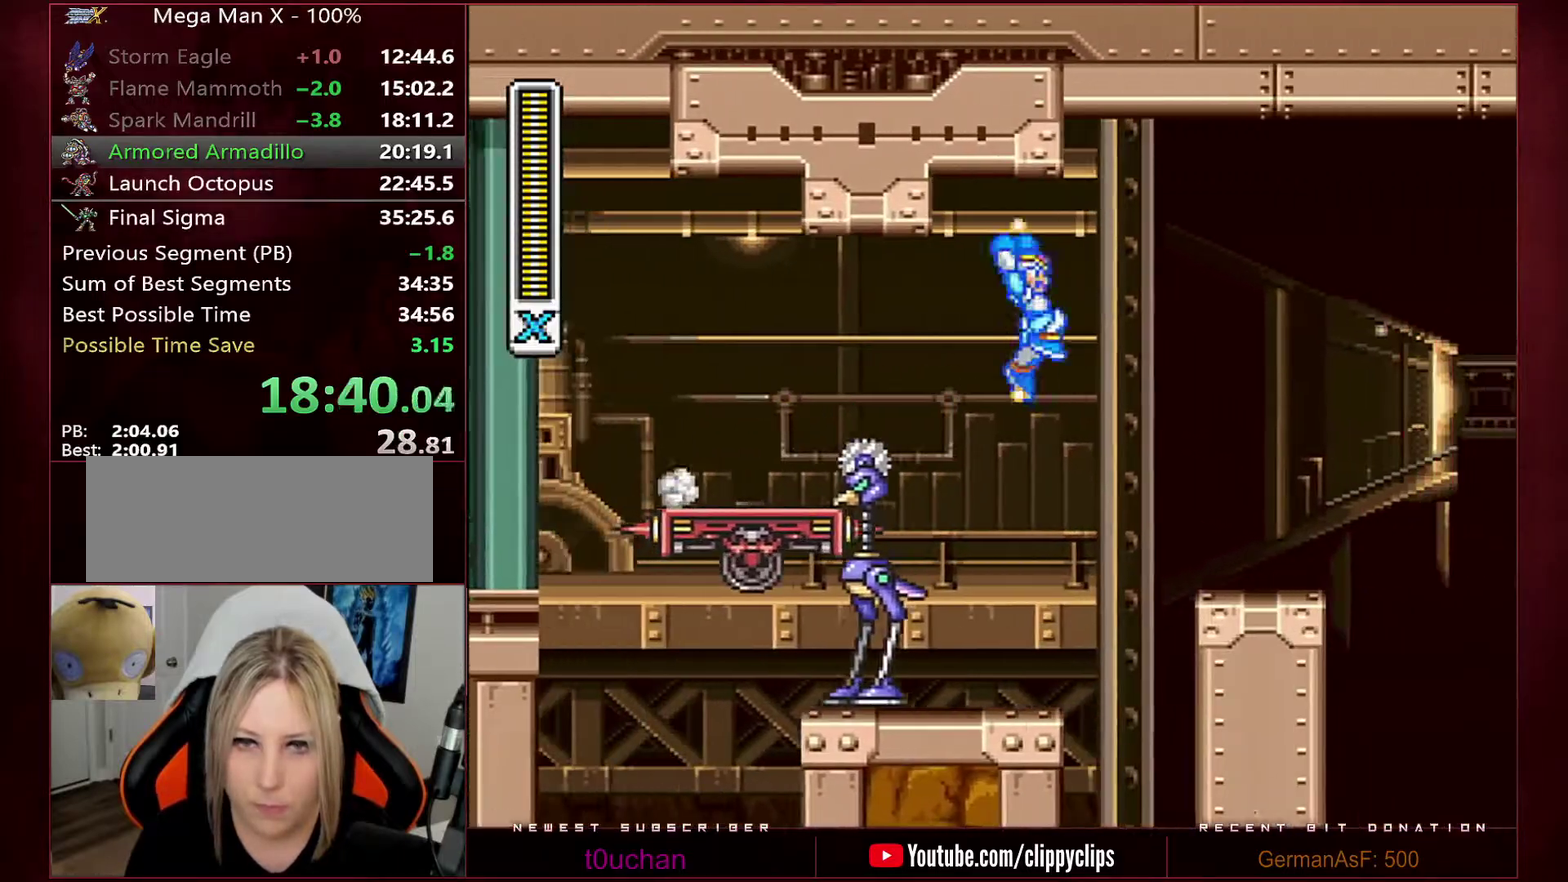
{"buttons": ["B", "Y", "R1", "DPAD_RIGHT"], "events": [[250, "Y", "up"], [317, "Y", "down"]]}